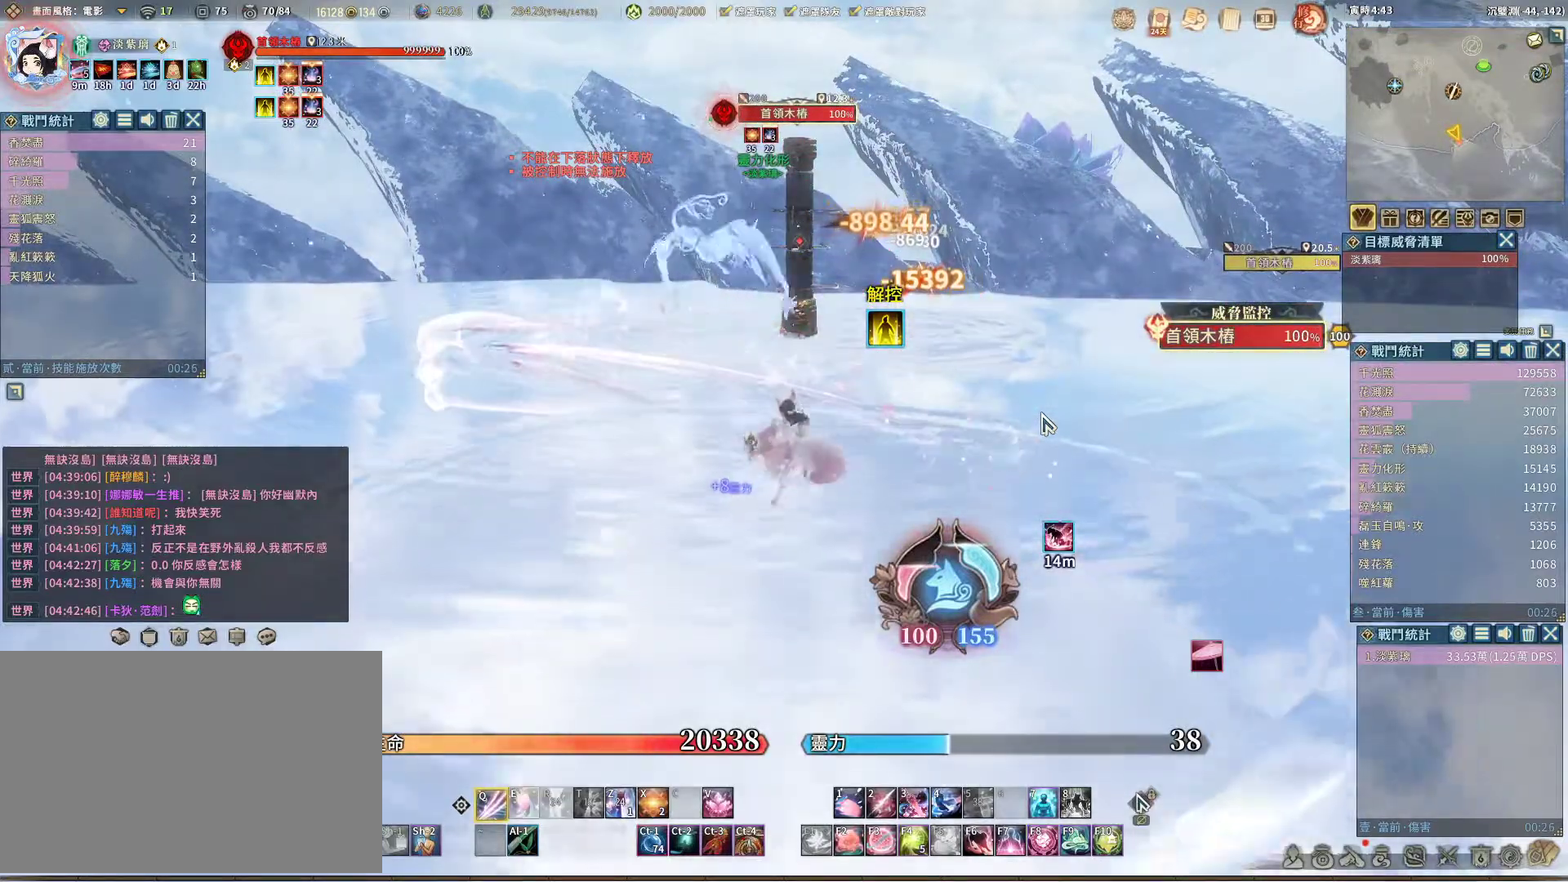
Gameplay with keyboard and mouse; each line is a JSON object with the keys and mouse buttons held at the frame after it. "events" lists presses ("down") and releases ("up") of "1", "2", "3", "4", "5", "a", "alt", "c", "caps_lock", "ctrl", "d", "e", "f", "g", "r", "s", "shift", "space", "t", "tab", "v", "w", "x", "z", "mouse_left", "mouse_wheel" and "mouse_right" between this image and that frame as [ms after this image, input, new state], when the widget could be followed in between. "mouse_left", "mouse_wheel", "mouse_right" = the "left", "wheel", "right" buttons of the "mouse" list. No other keys are recorded. "wheel" means that the mouse wheel is clicked or scrolled. Not read: mouse_move q.
{"keys": [], "mouse": [], "events": []}
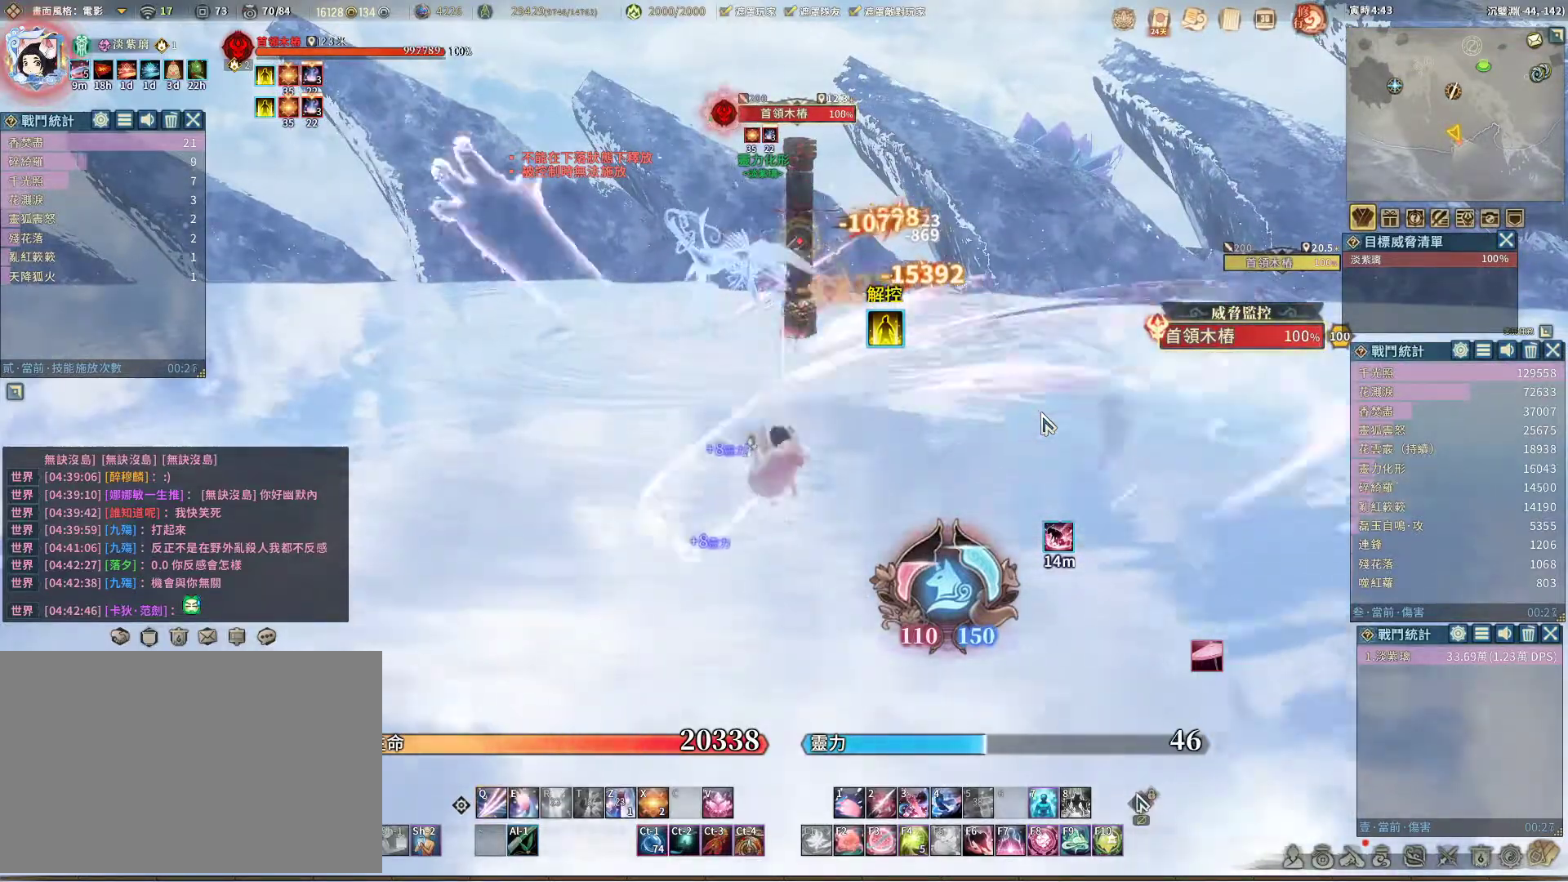
{"keys": [], "mouse": [], "events": [[33, "space", "down"], [83, "space", "up"]]}
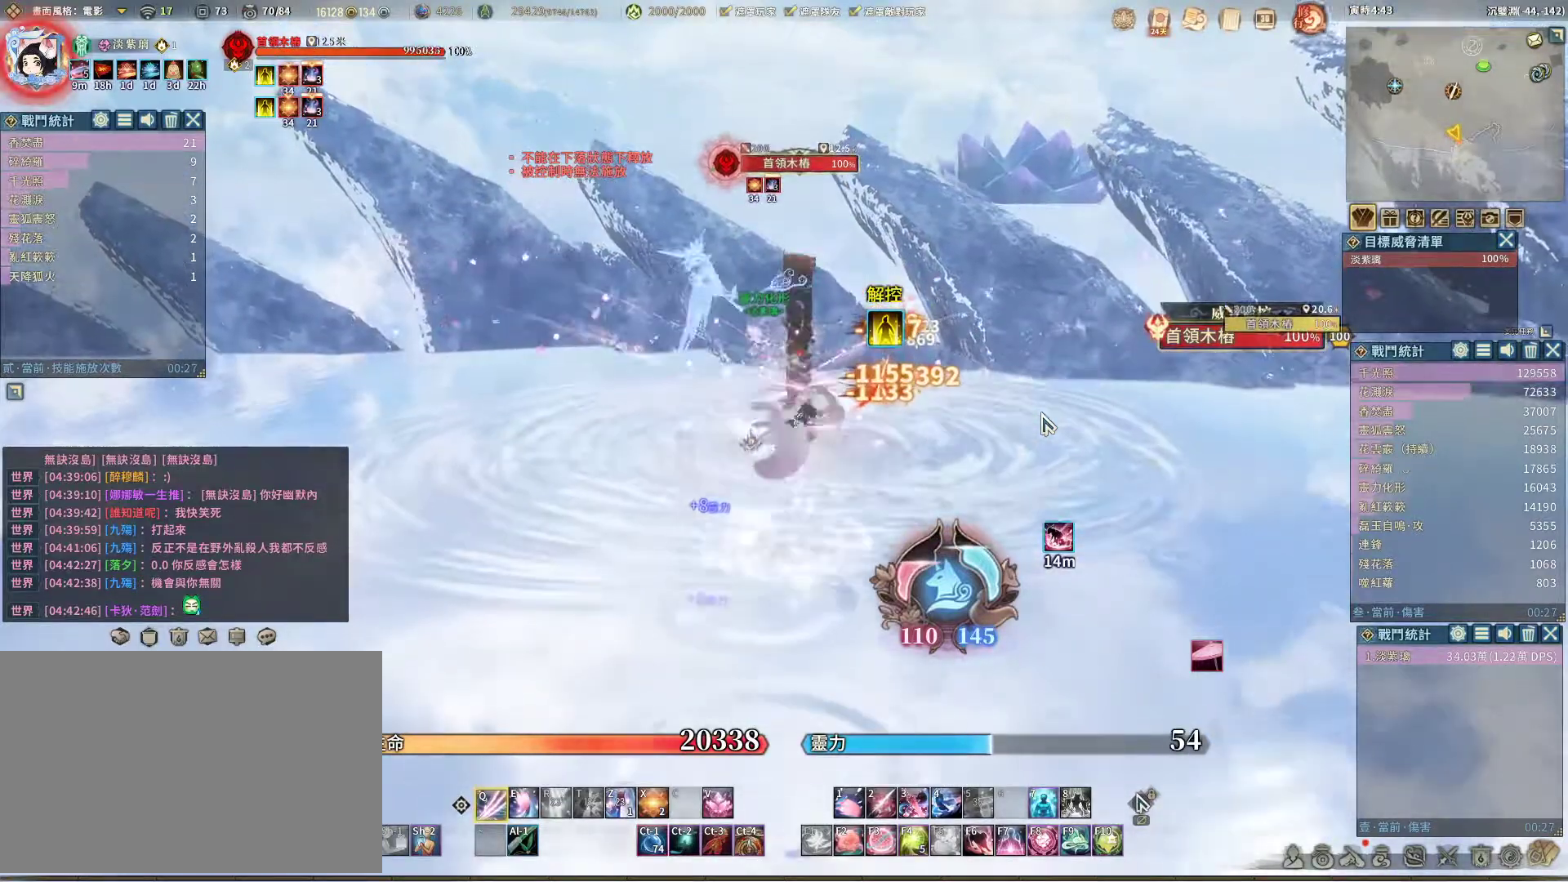
{"keys": [], "mouse": [], "events": [[417, "e", "down"], [467, "e", "up"]]}
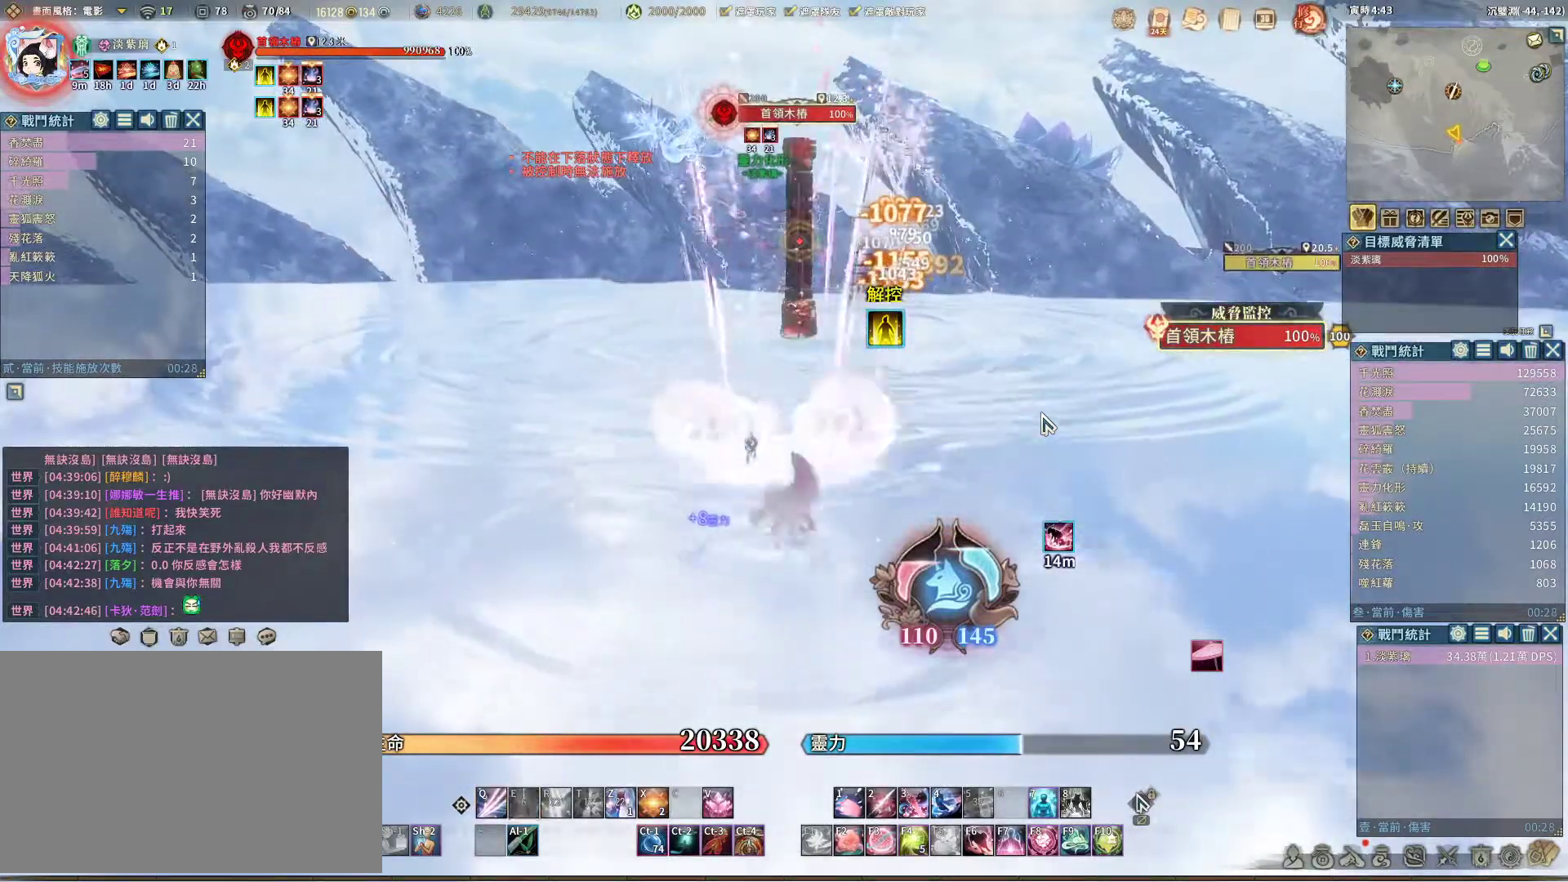
{"keys": [], "mouse": [], "events": []}
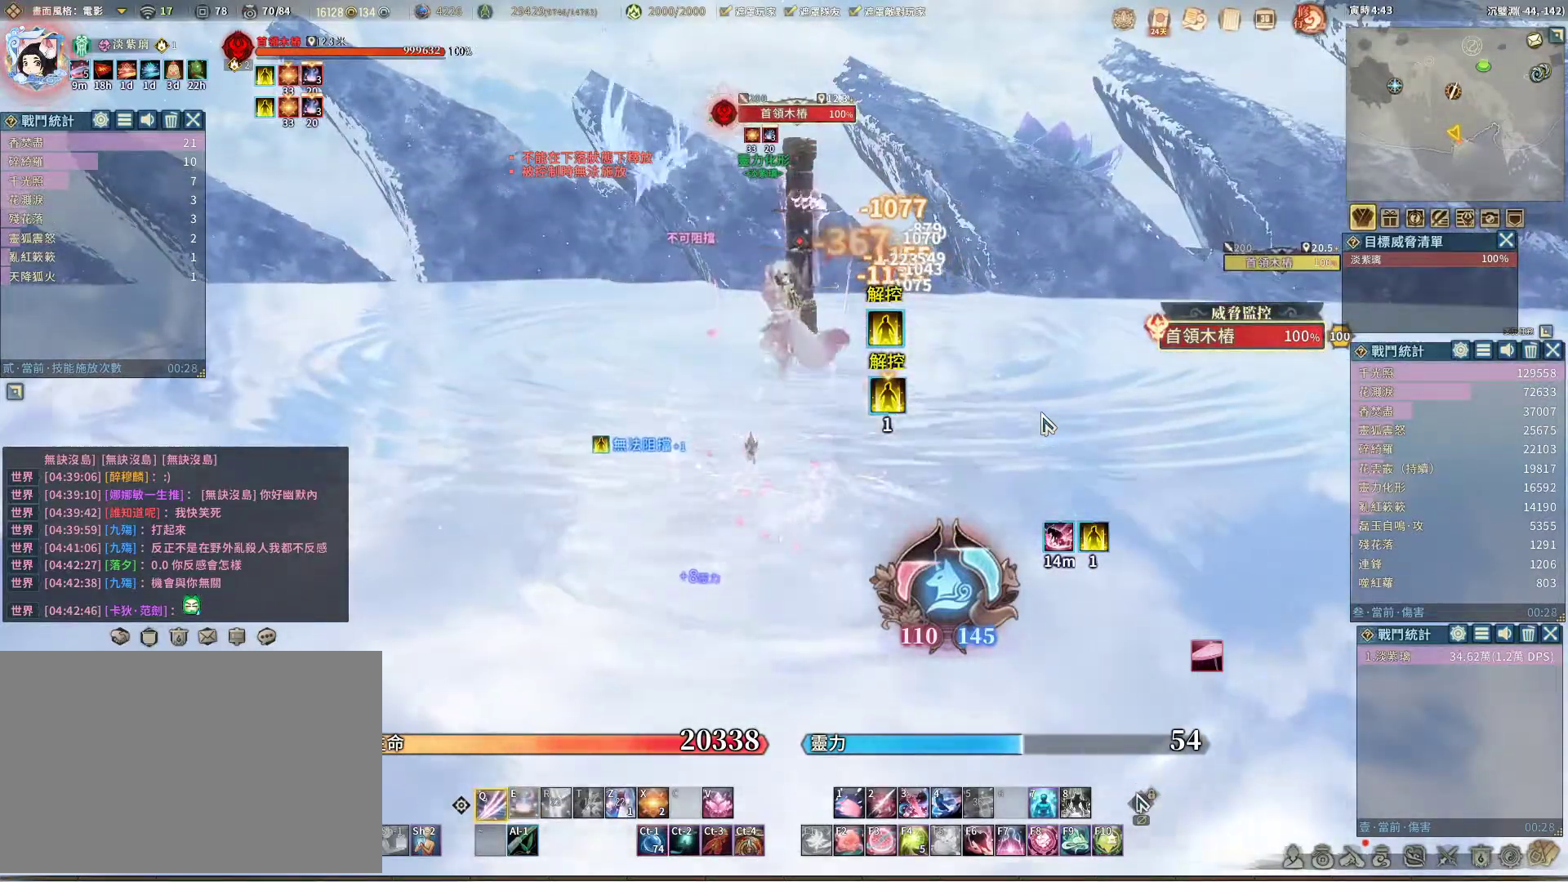
{"keys": [], "mouse": [], "events": [[217, "e", "down"], [267, "e", "up"]]}
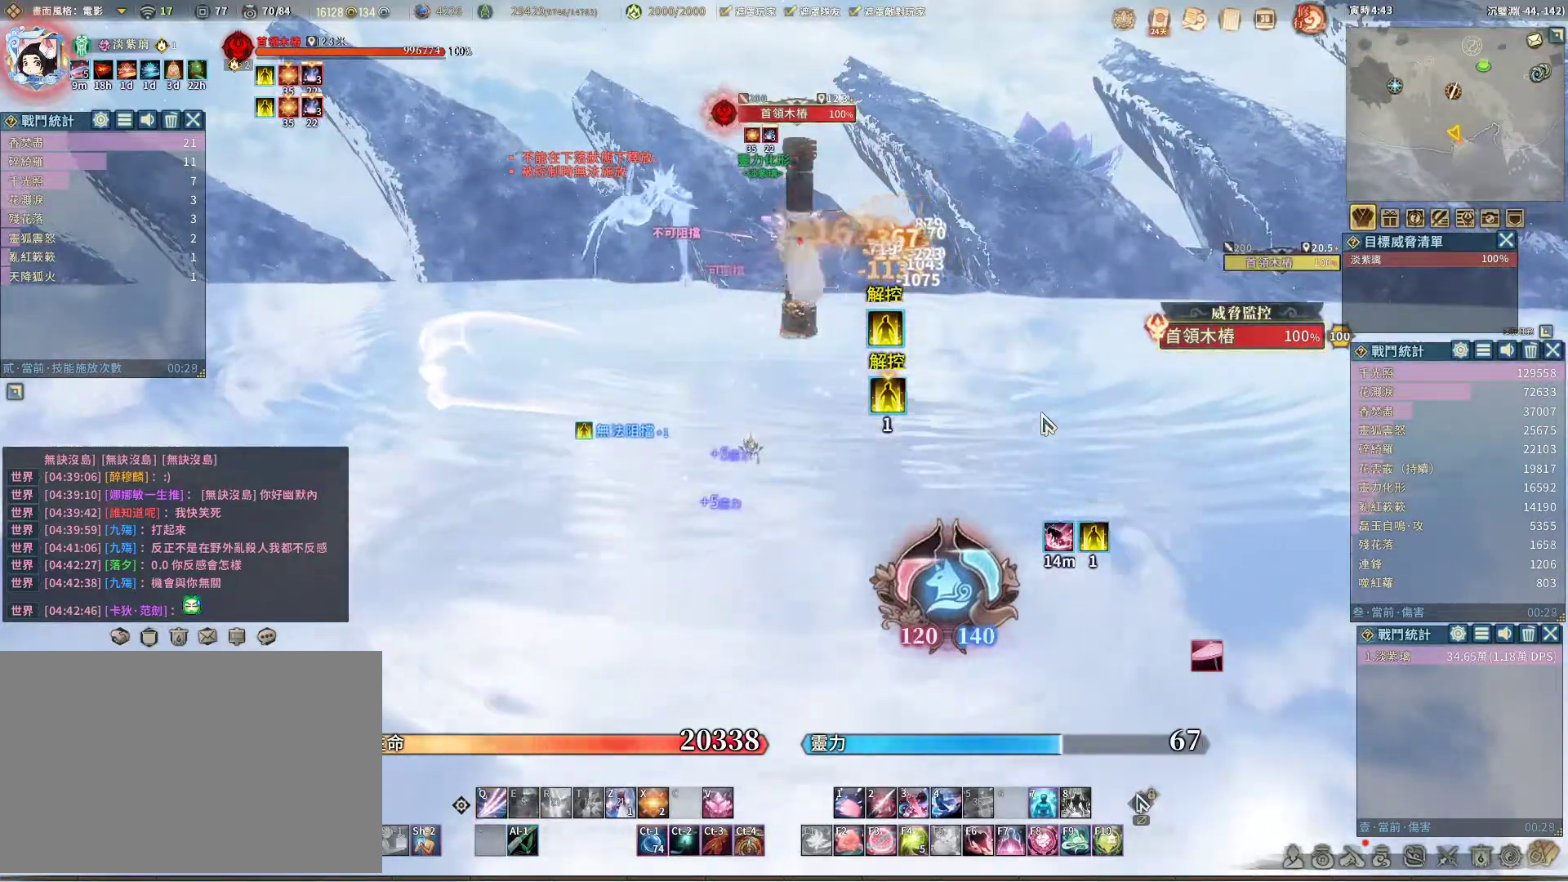
{"keys": [], "mouse": [], "events": [[283, "z", "down"], [333, "z", "up"]]}
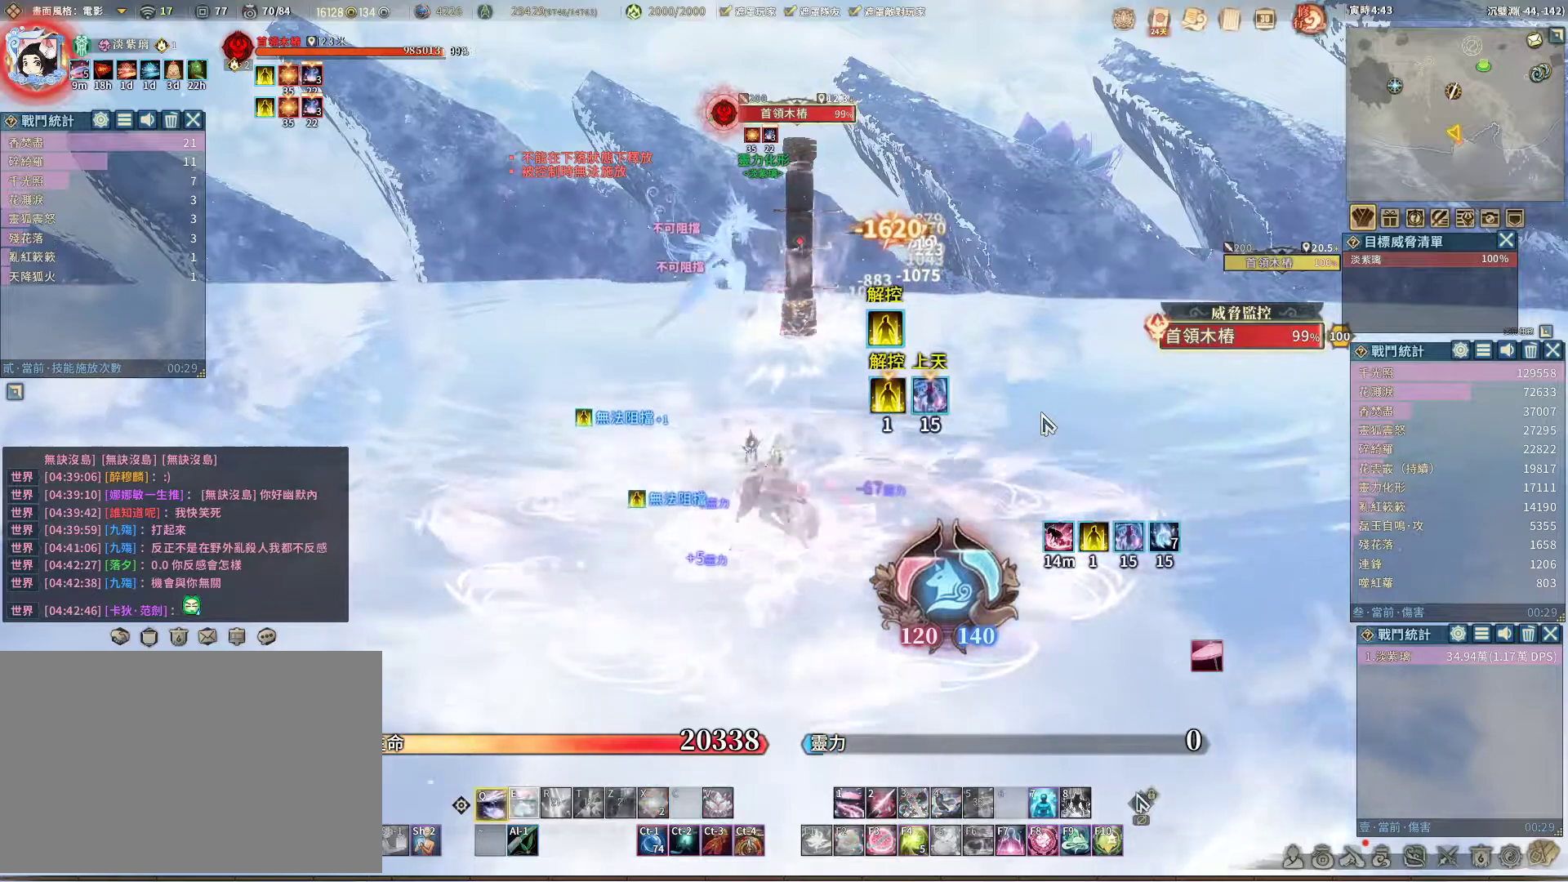
{"keys": [], "mouse": [], "events": []}
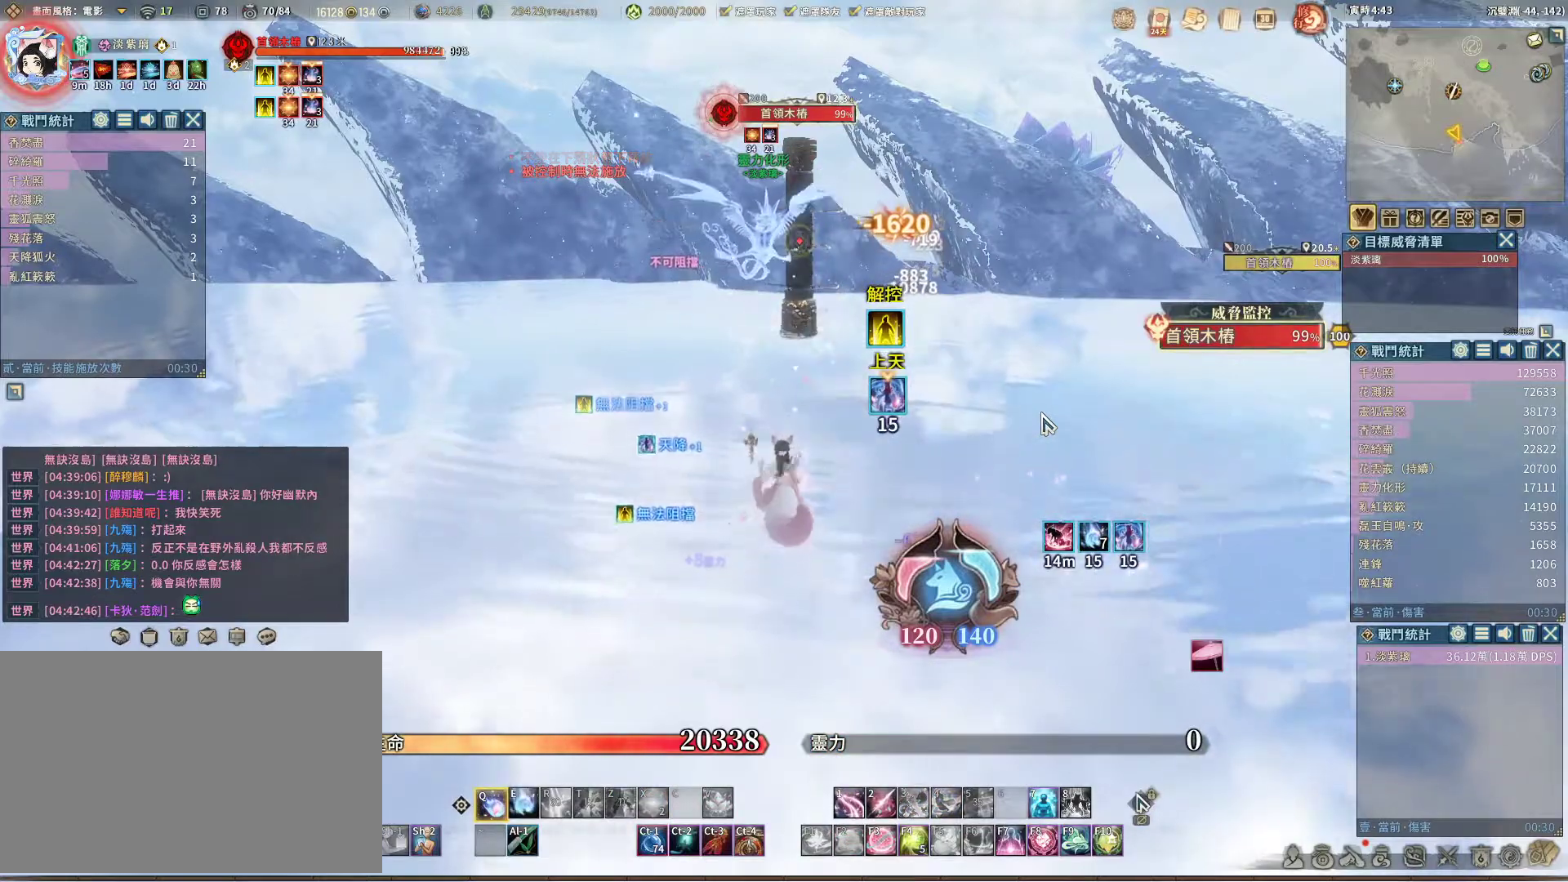
{"keys": [], "mouse": [], "events": []}
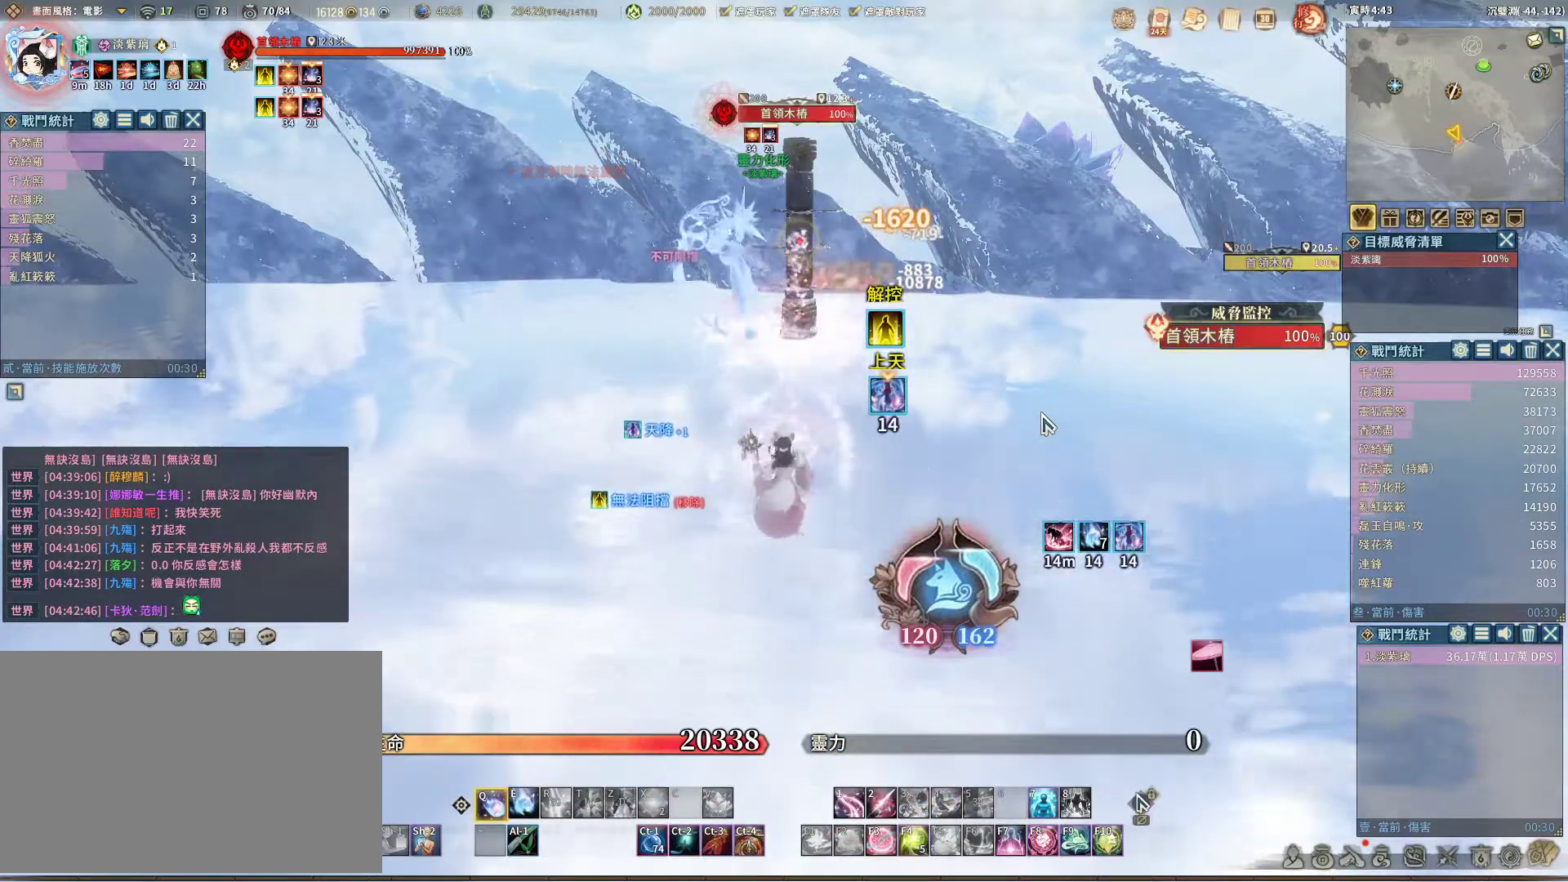
{"keys": [], "mouse": [], "events": [[183, "e", "down"], [283, "e", "up"]]}
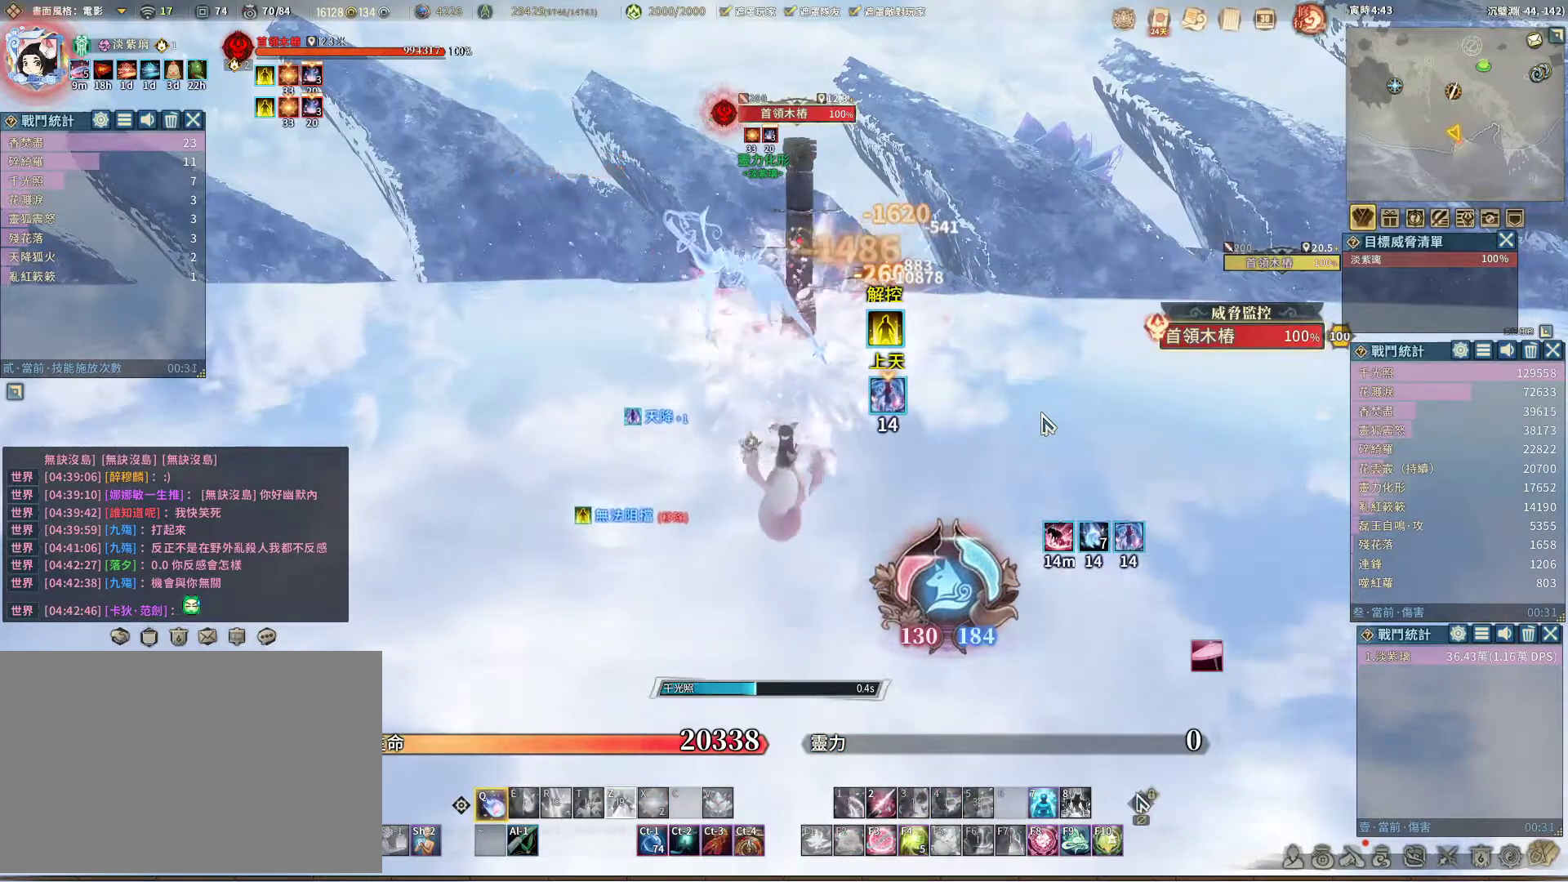
{"keys": [], "mouse": [], "events": []}
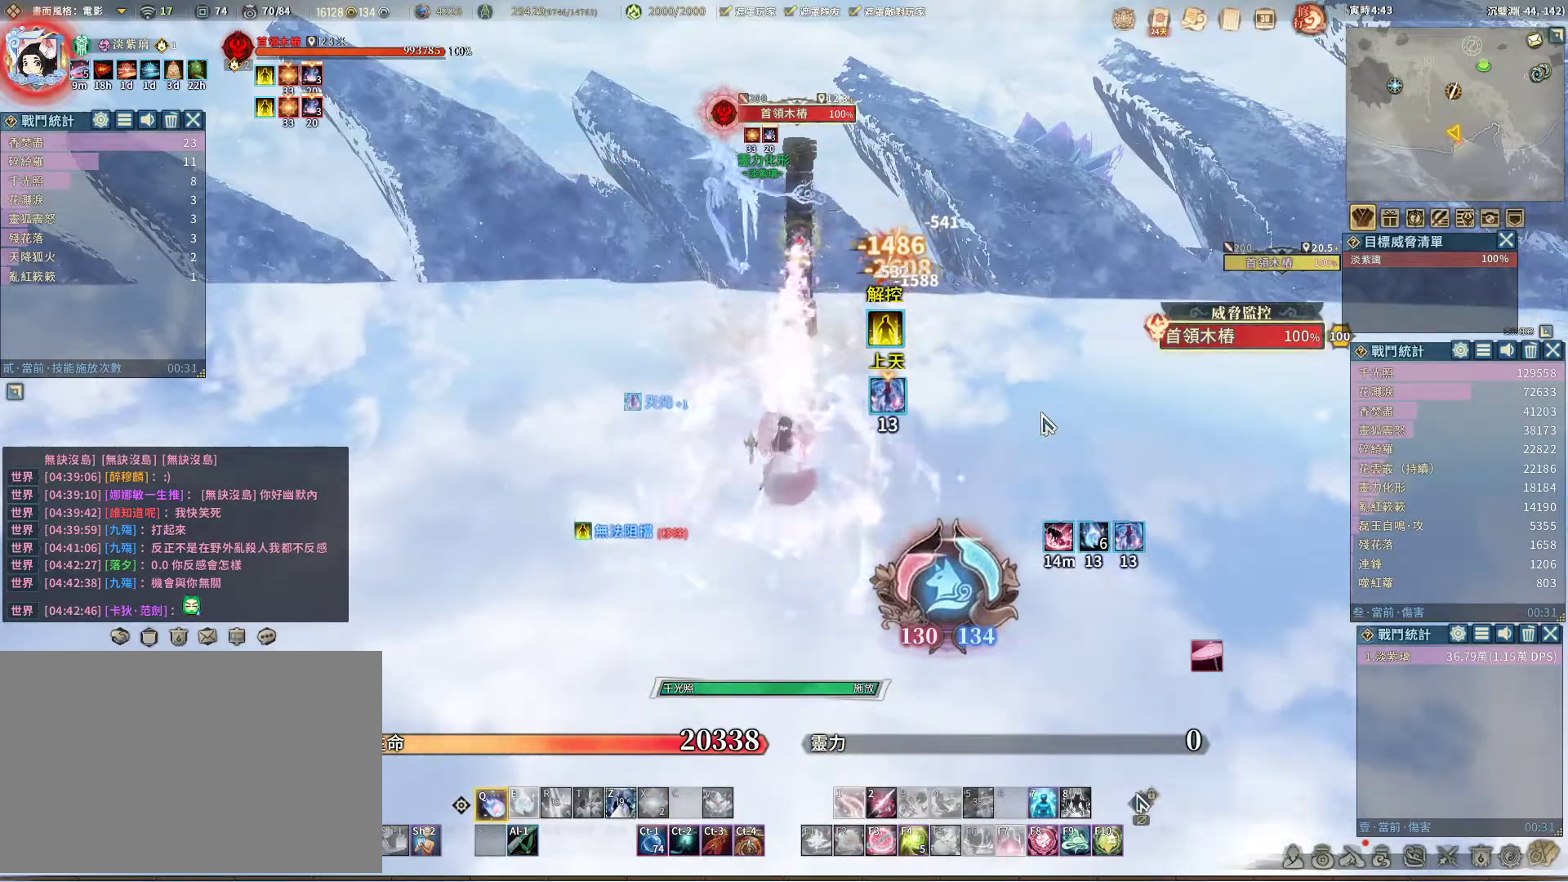
{"keys": [], "mouse": [], "events": []}
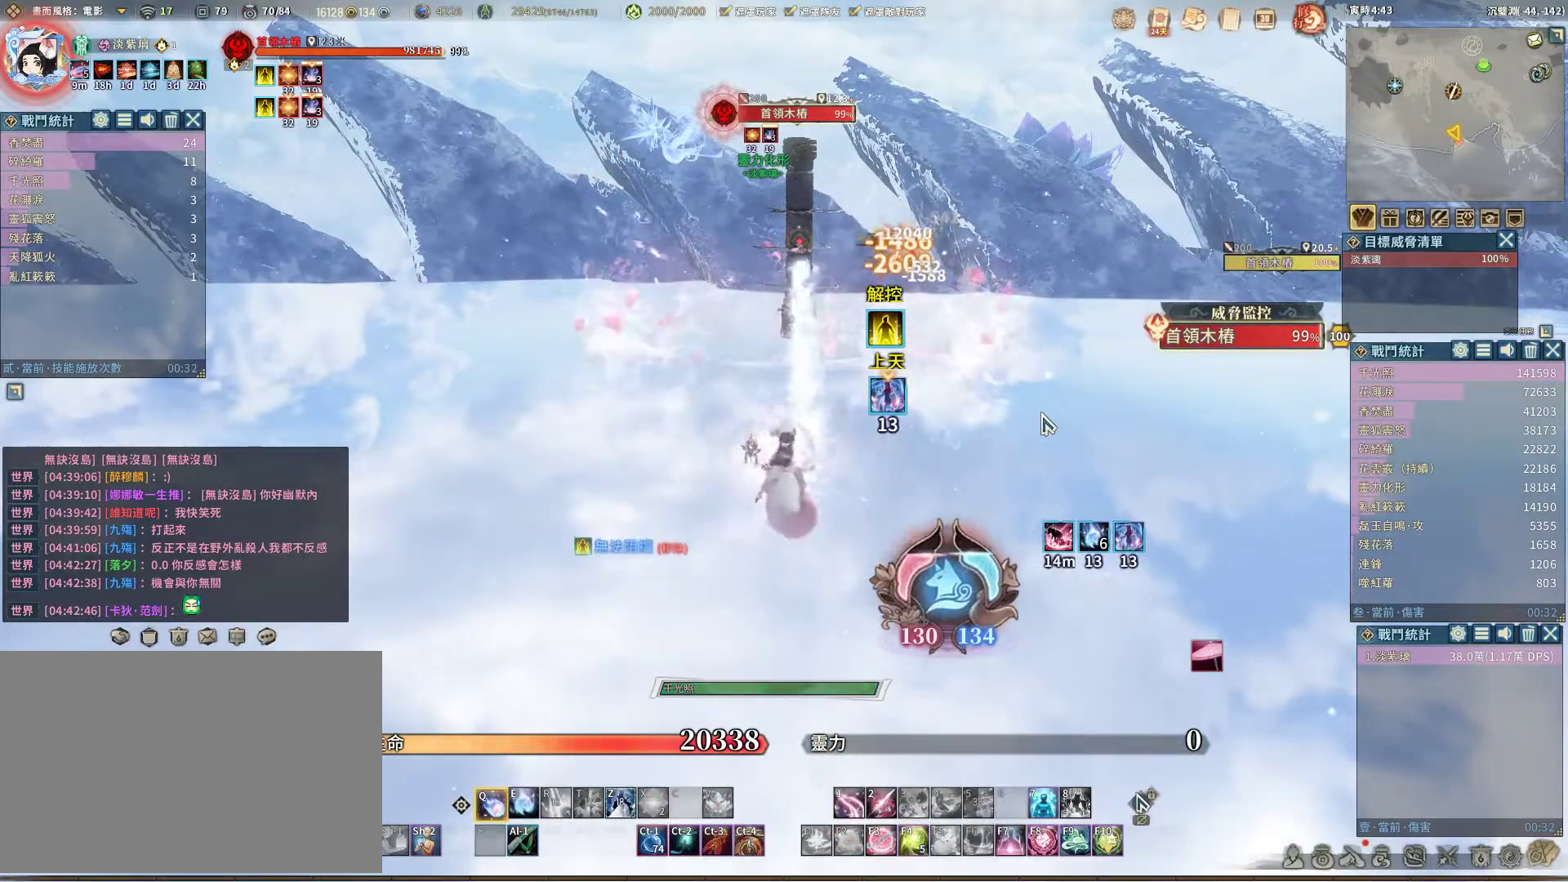
{"keys": ["e"], "mouse": [], "events": [[467, "e", "down"]]}
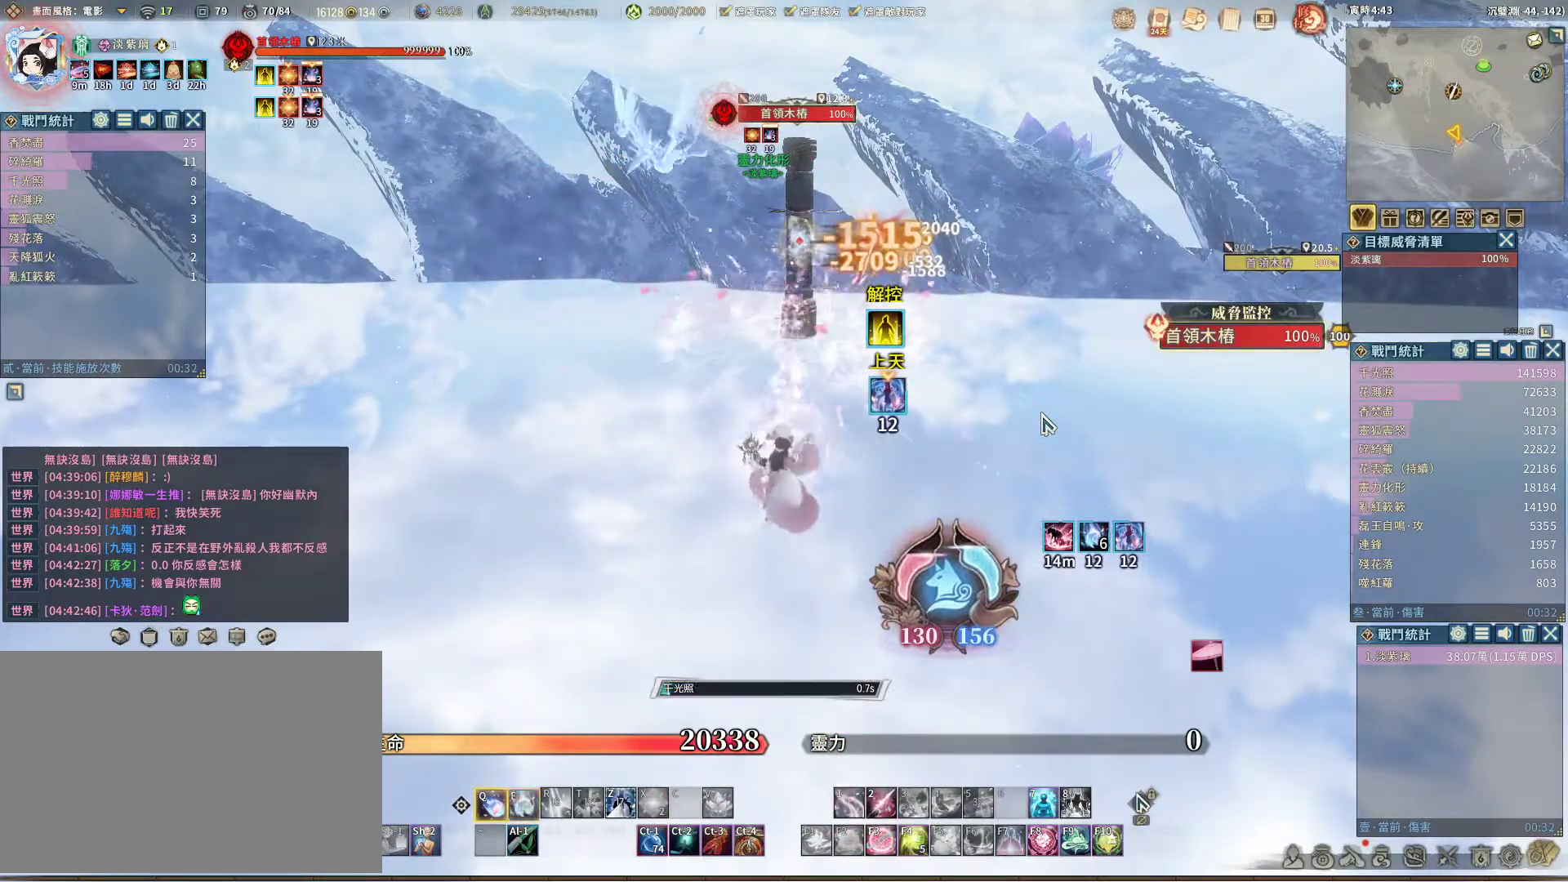
{"keys": [], "mouse": [], "events": [[67, "e", "up"]]}
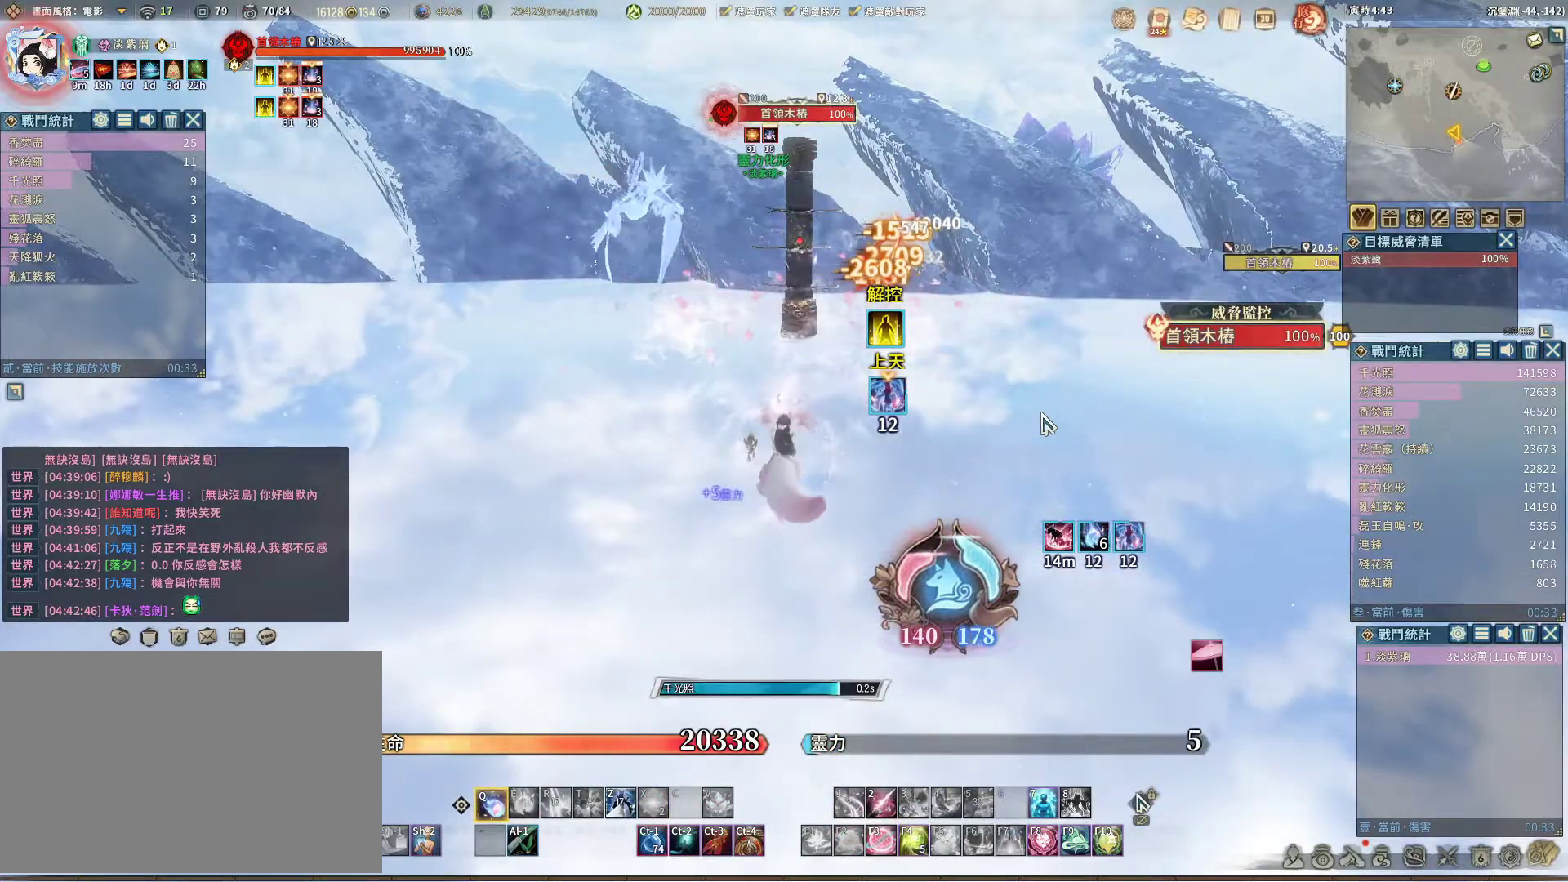
{"keys": [], "mouse": [], "events": []}
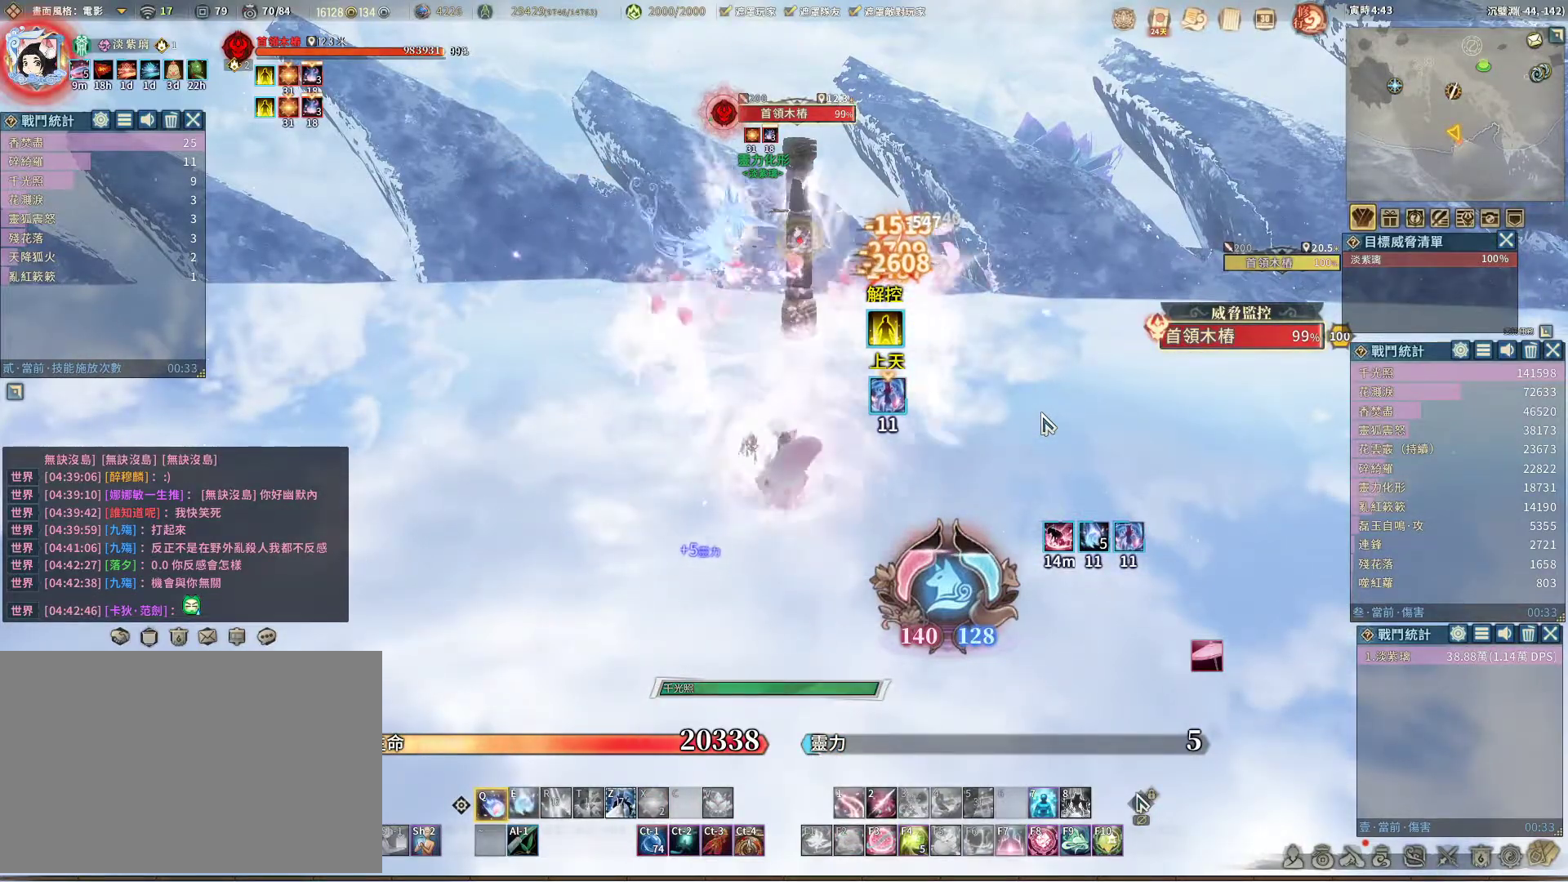
{"keys": [], "mouse": [], "events": []}
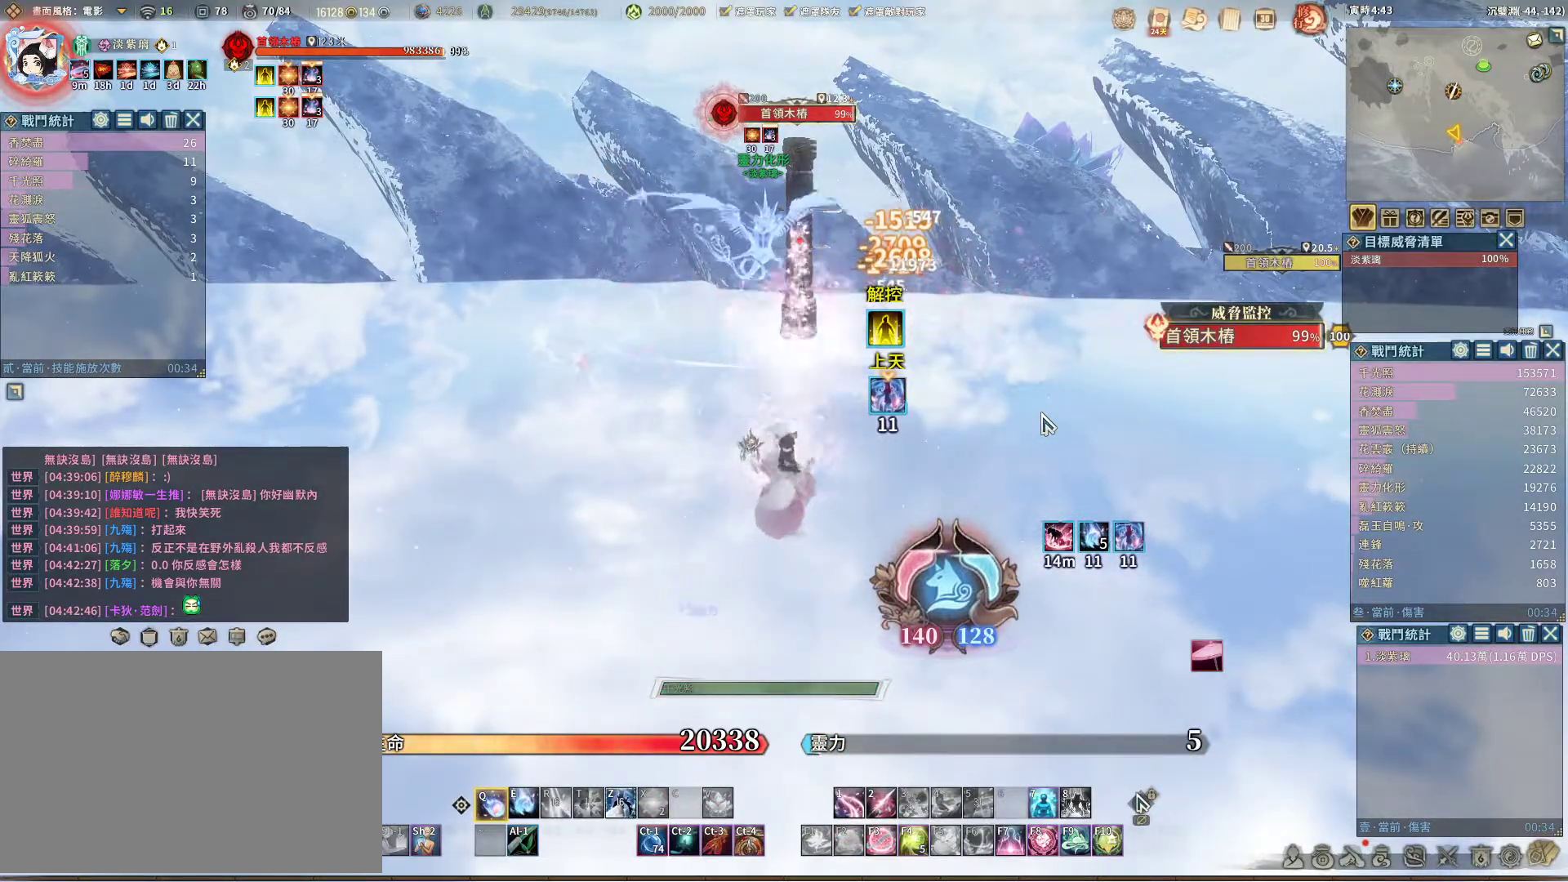
{"keys": [], "mouse": [], "events": [[300, "e", "down"], [350, "e", "up"]]}
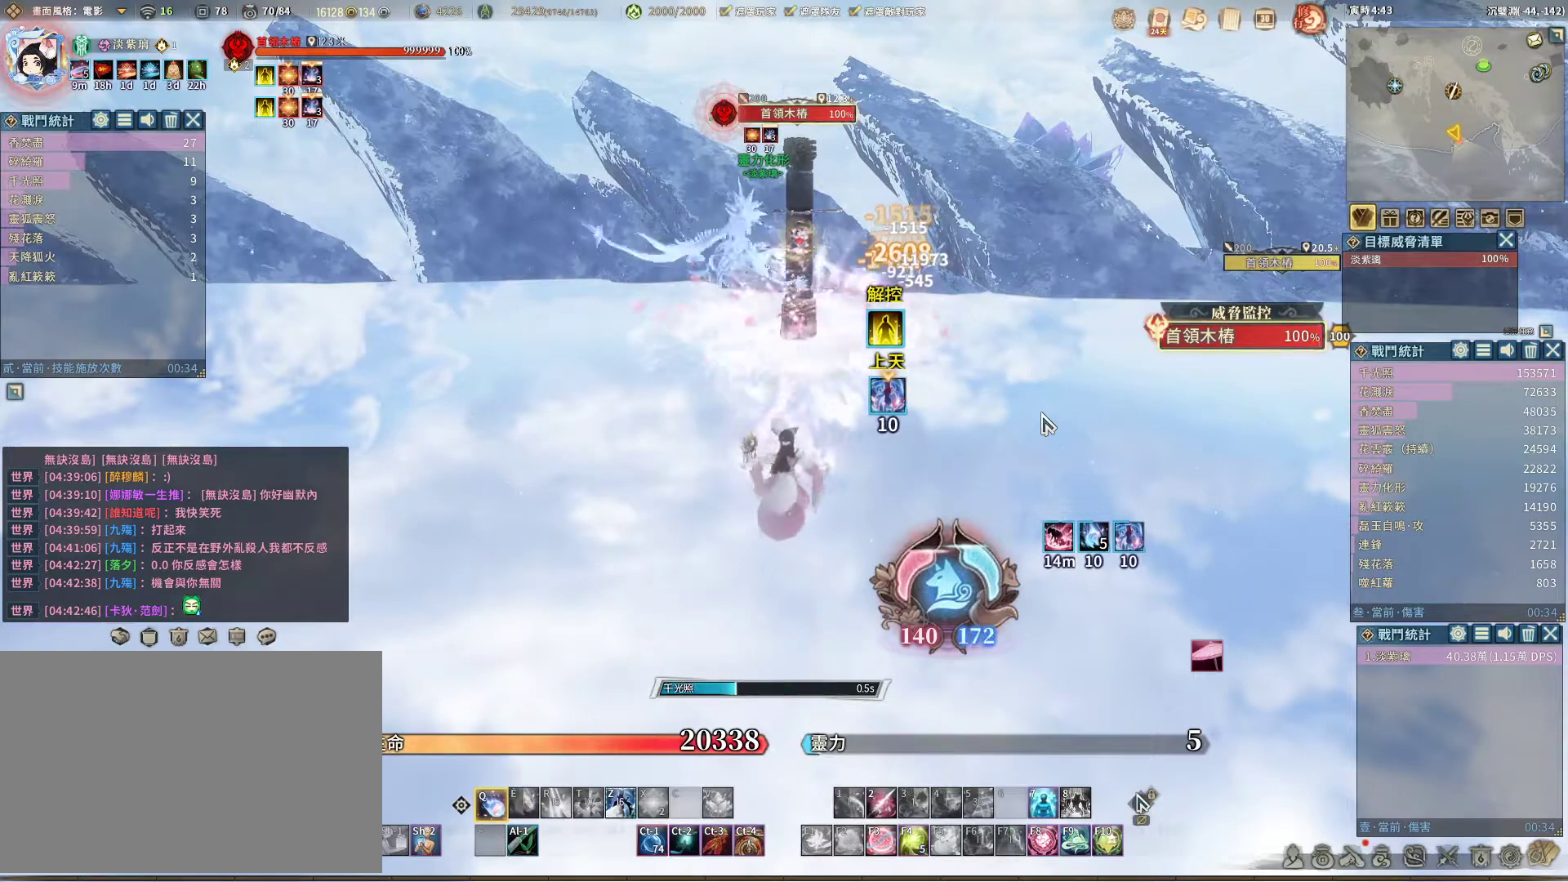
{"keys": [], "mouse": [], "events": []}
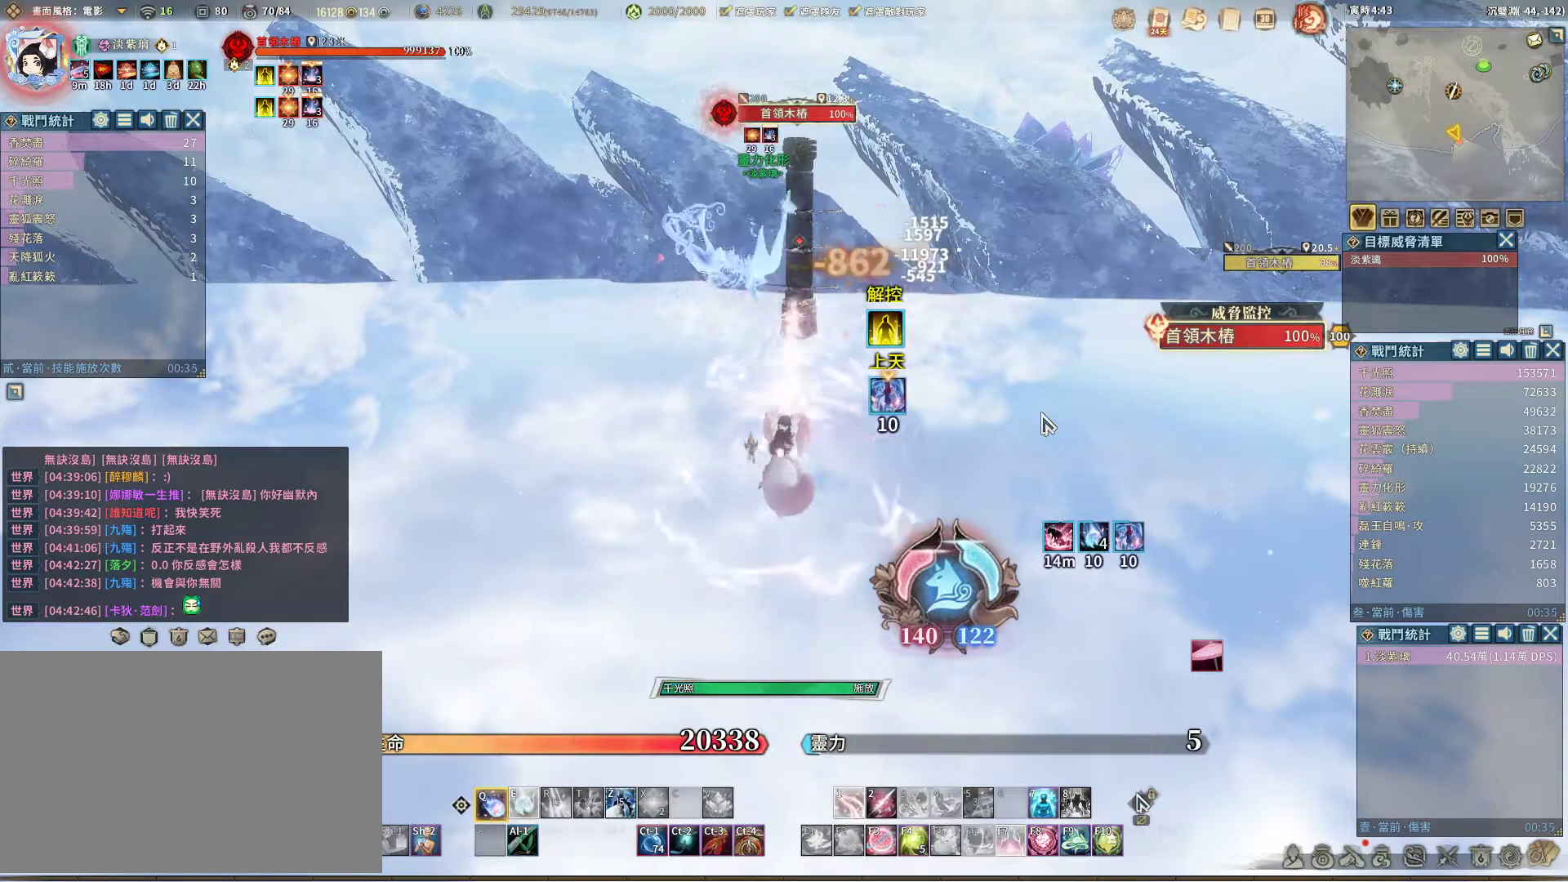
{"keys": [], "mouse": [], "events": []}
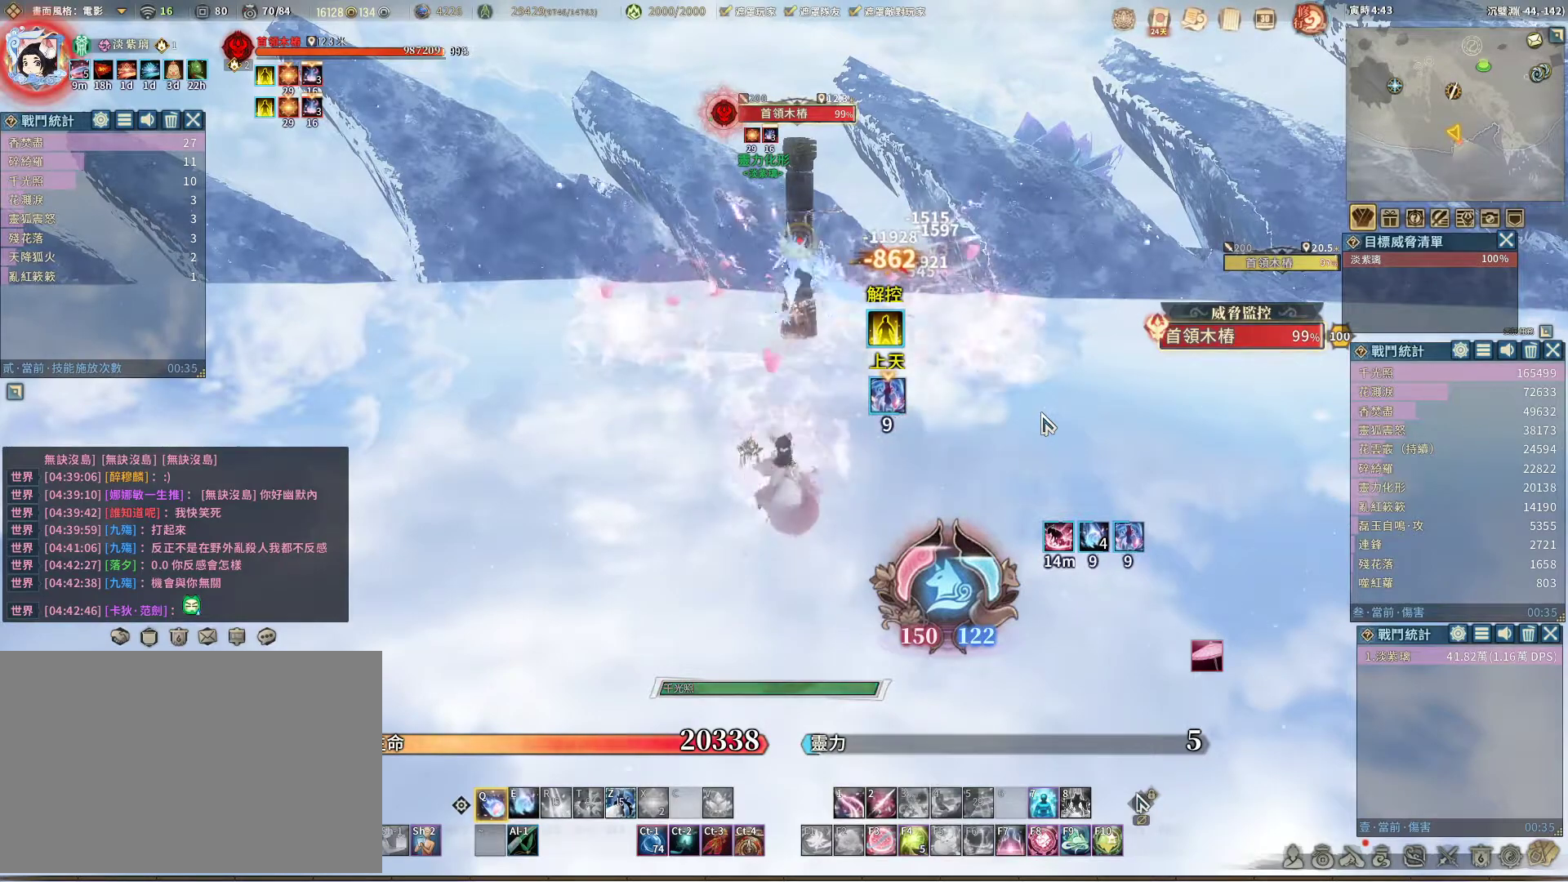
{"keys": [], "mouse": [], "events": []}
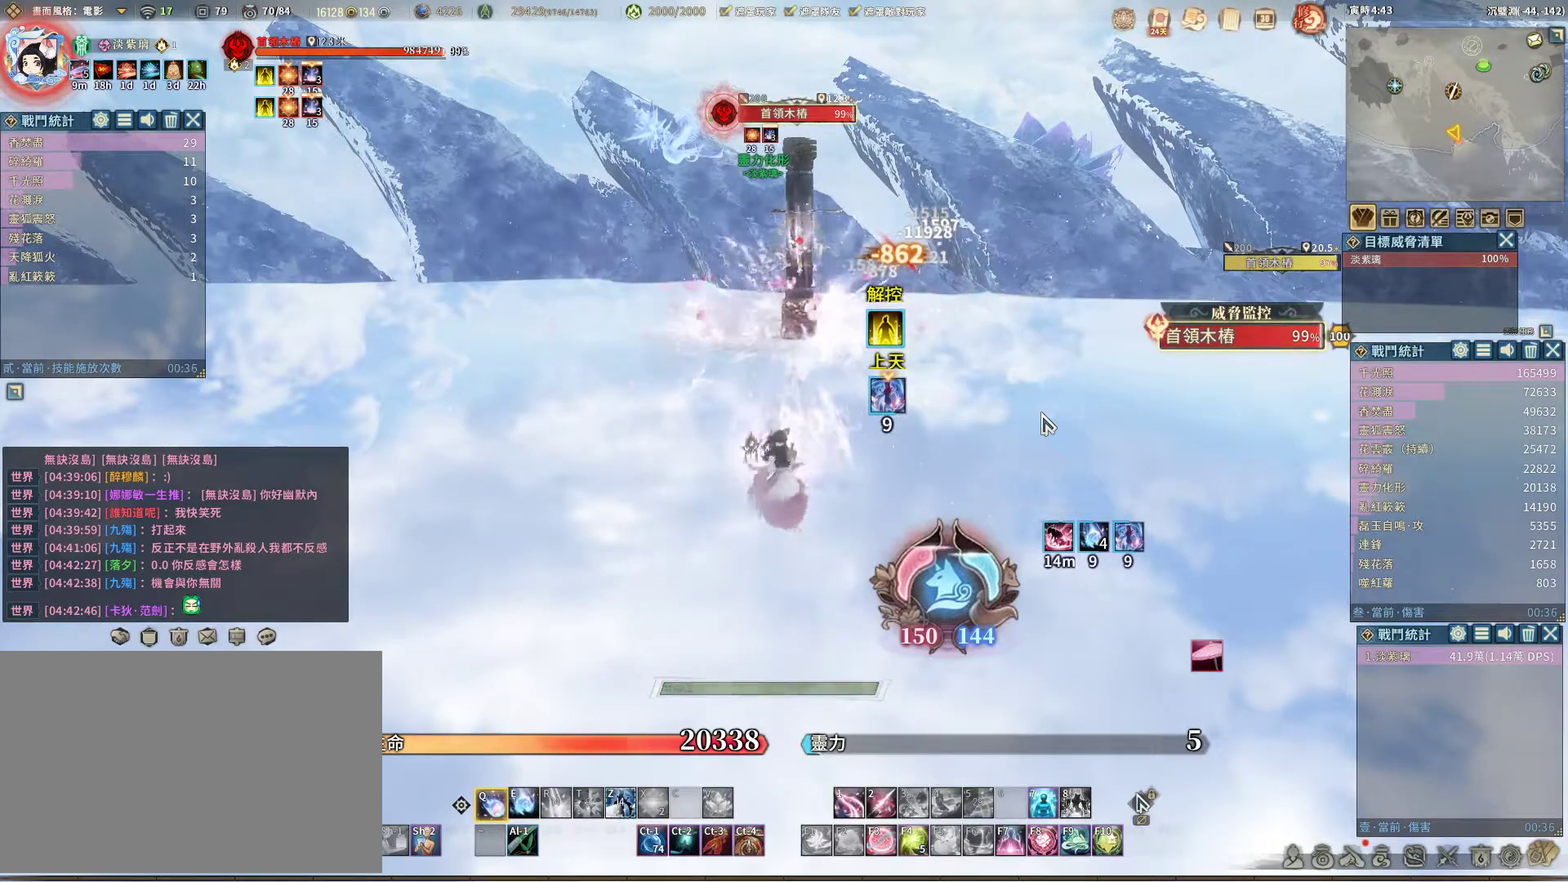
{"keys": [], "mouse": [], "events": [[83, "e", "down"], [133, "e", "up"]]}
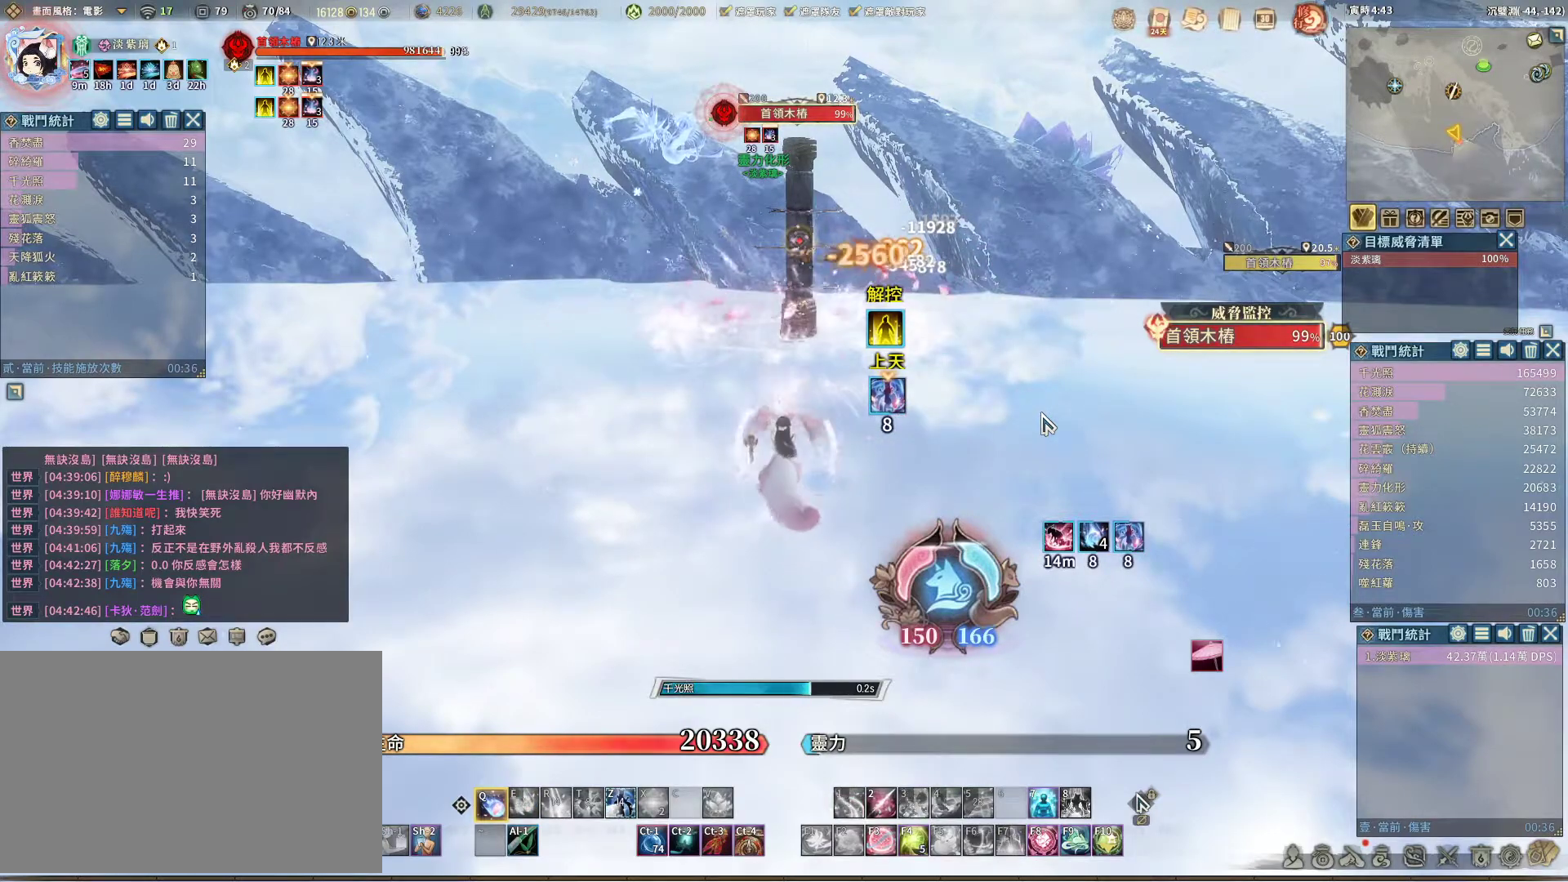
{"keys": [], "mouse": [], "events": []}
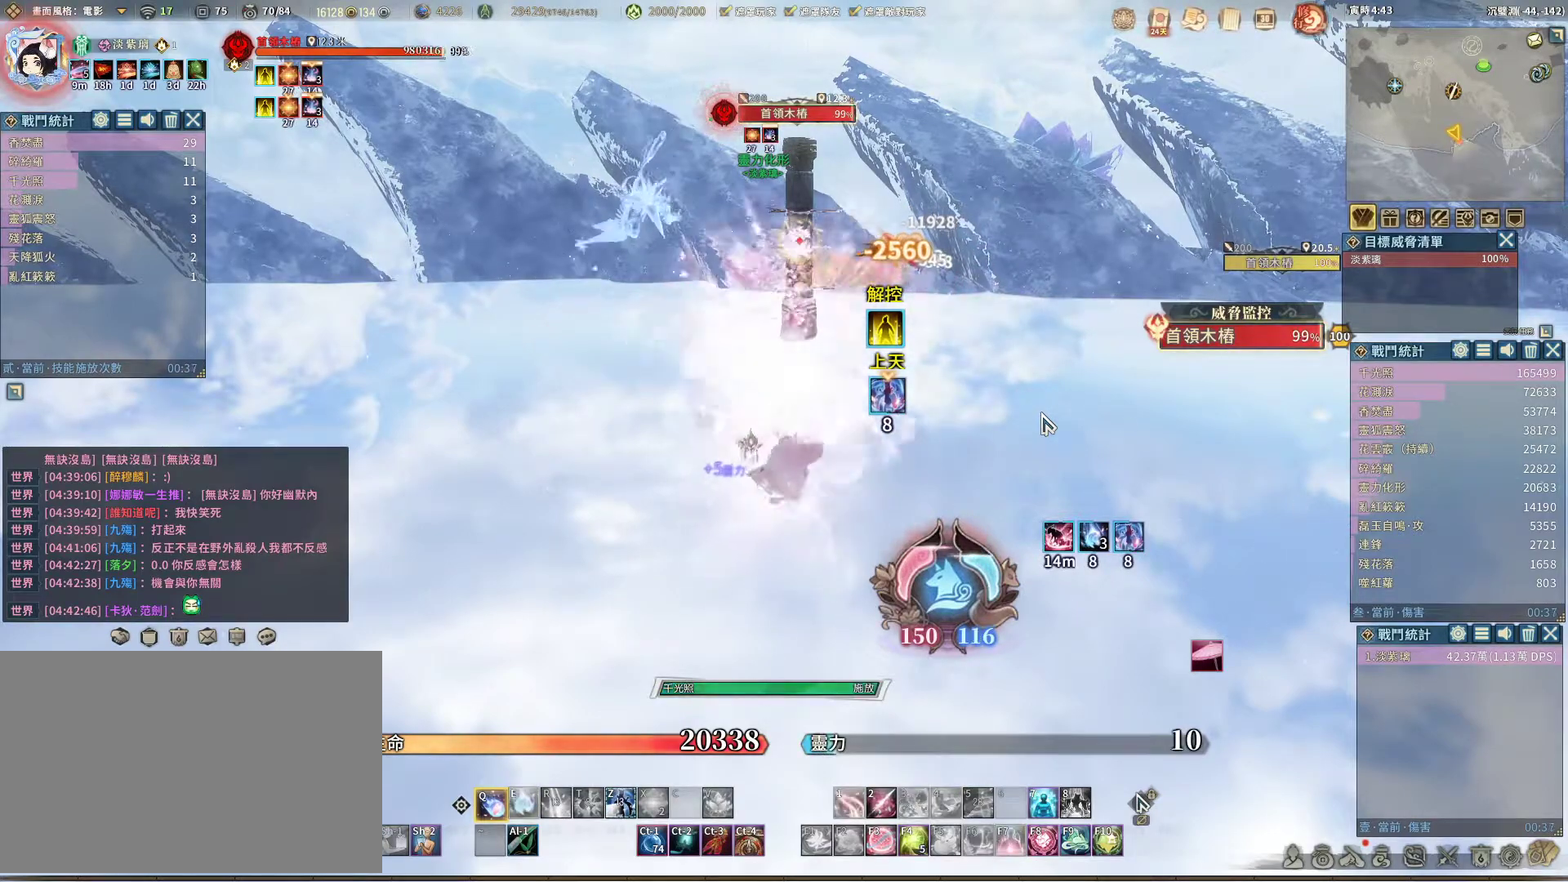
{"keys": [], "mouse": [], "events": []}
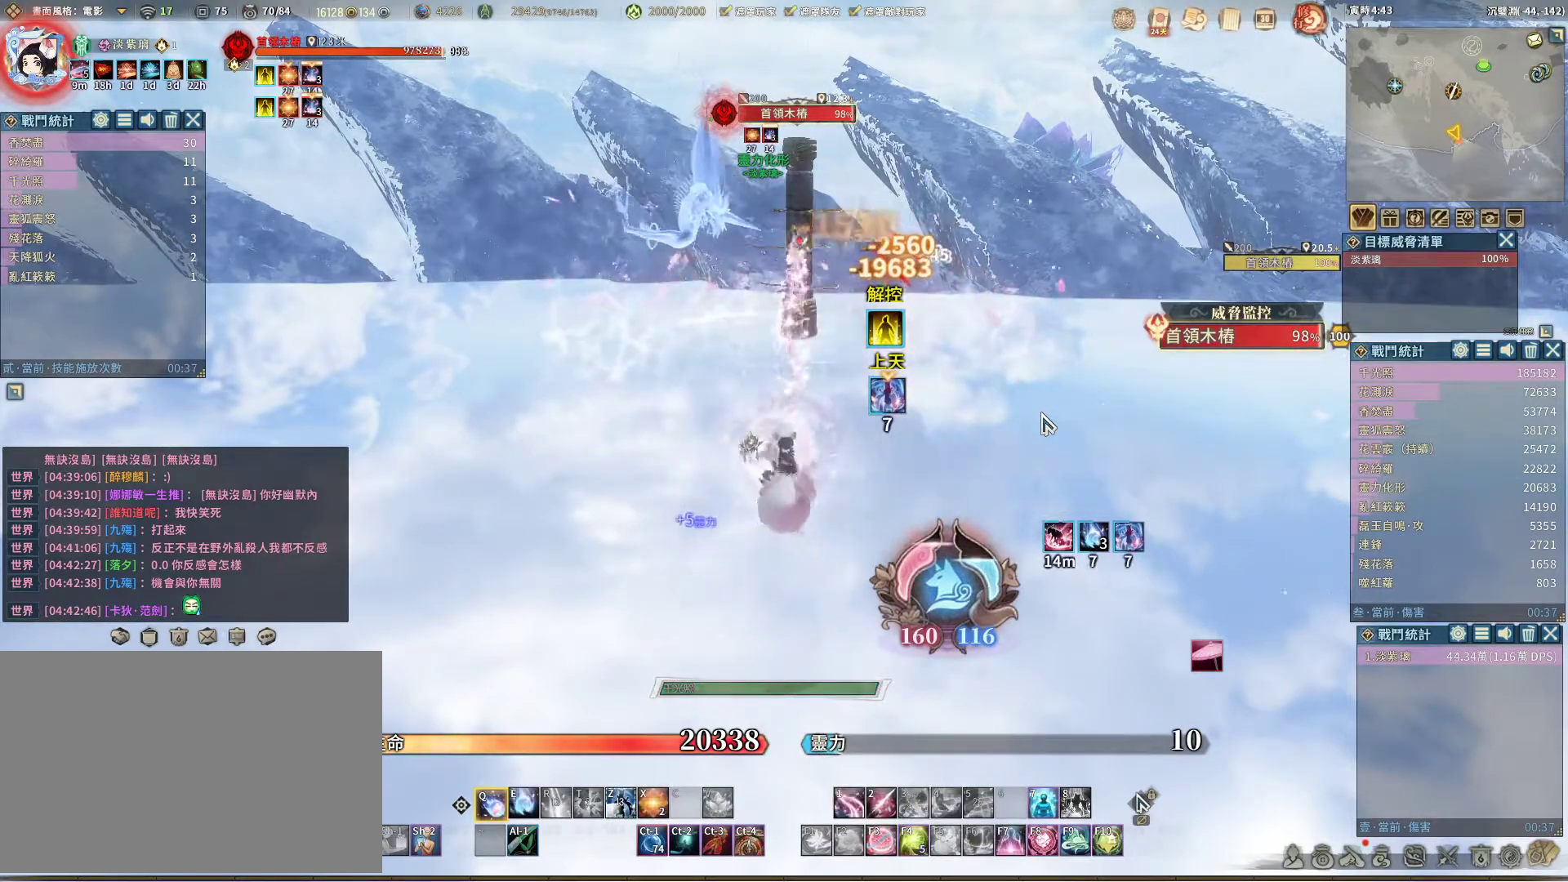
{"keys": [], "mouse": [], "events": [[317, "e", "down"], [400, "e", "up"]]}
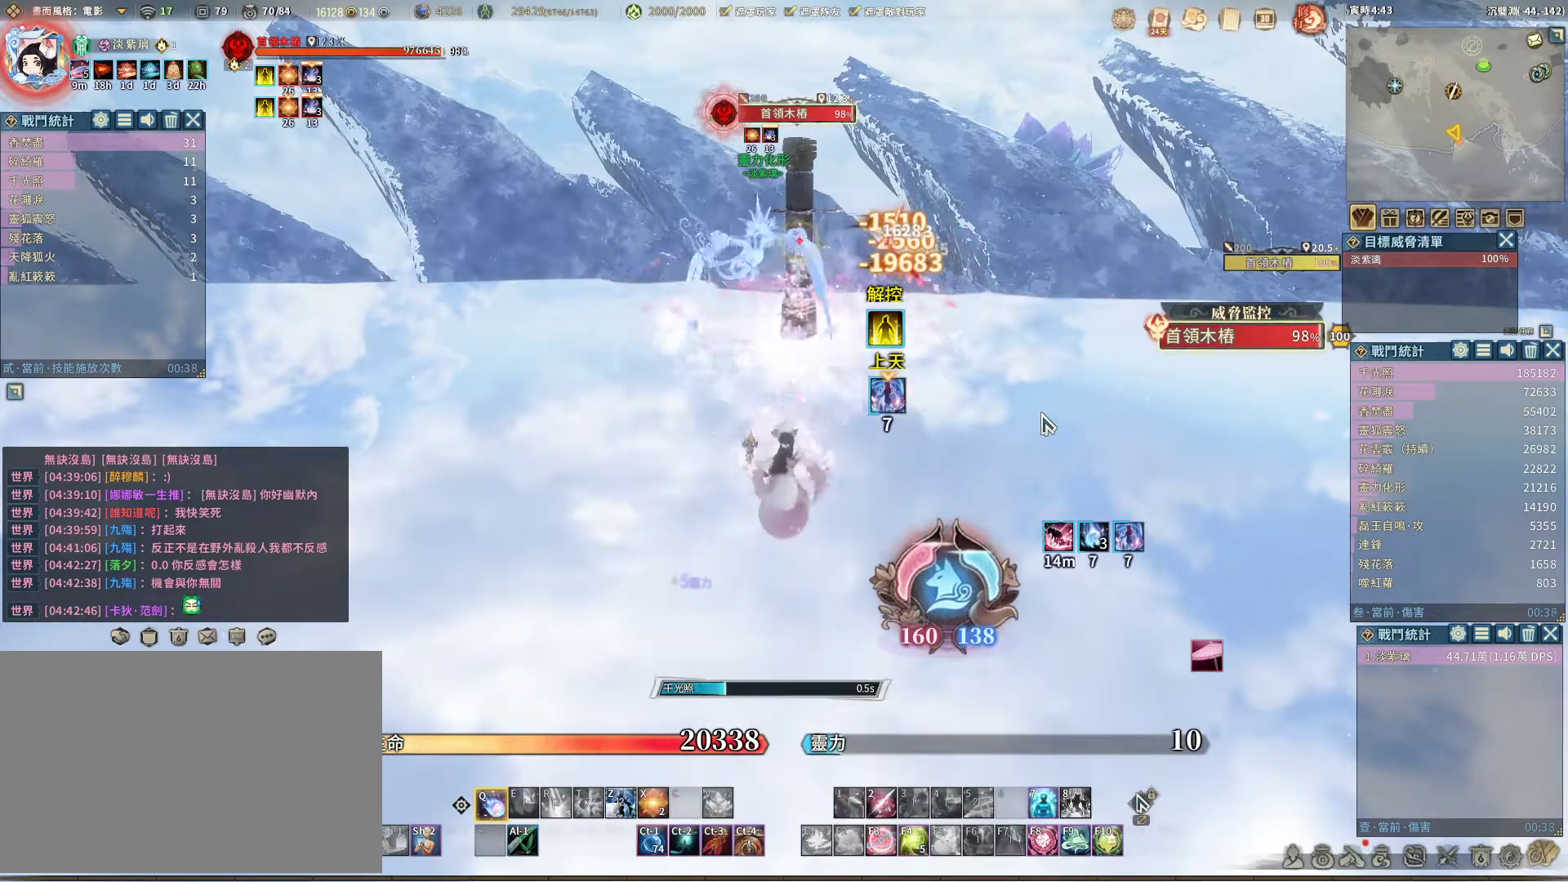
{"keys": [], "mouse": [], "events": []}
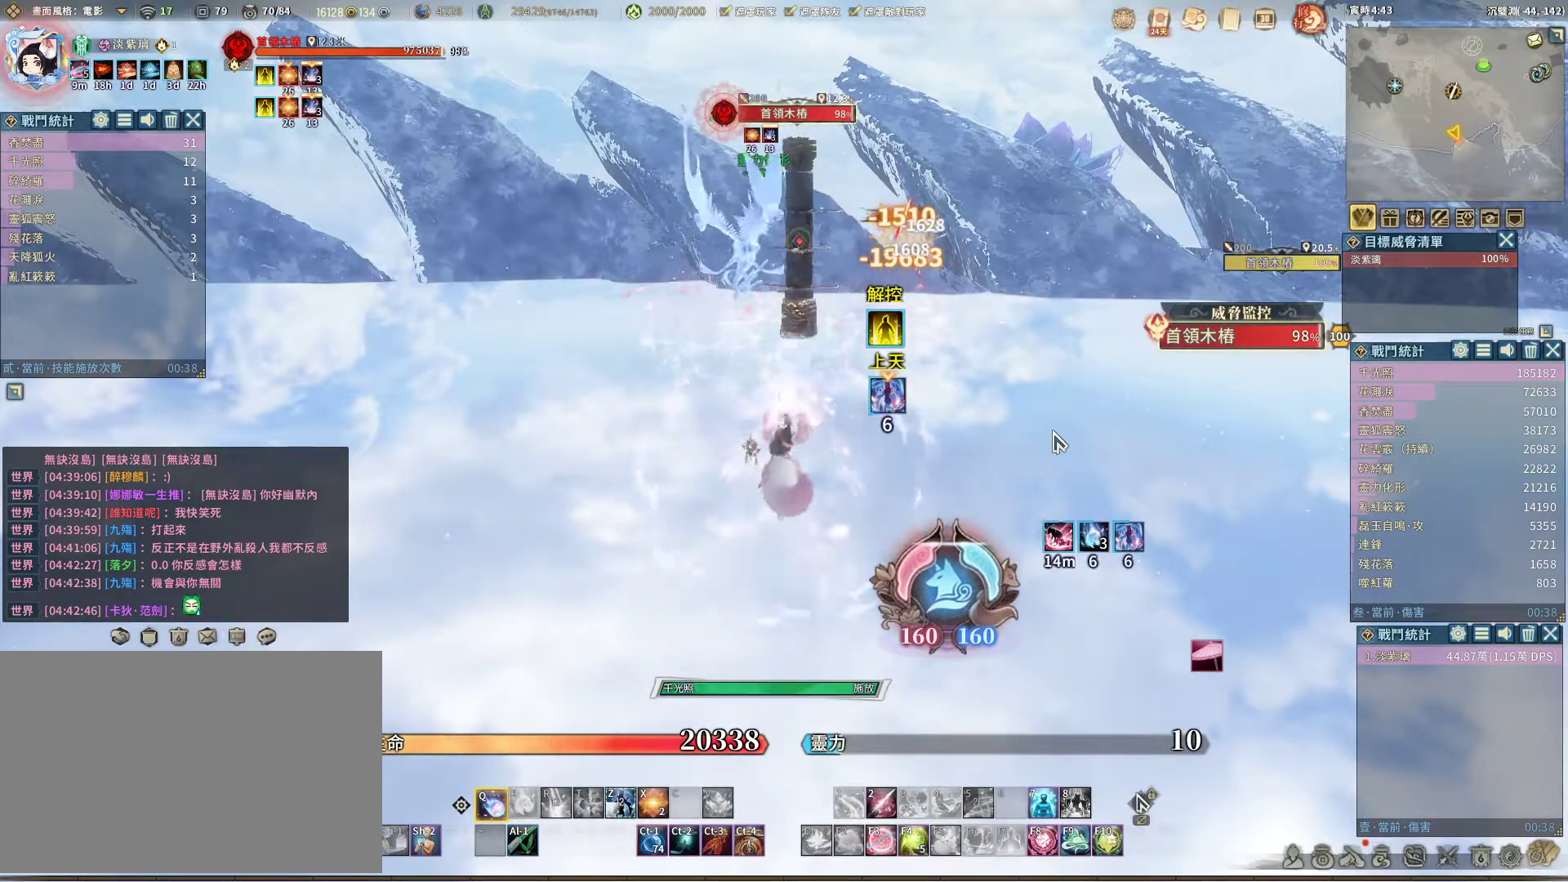
{"keys": [], "mouse": [], "events": []}
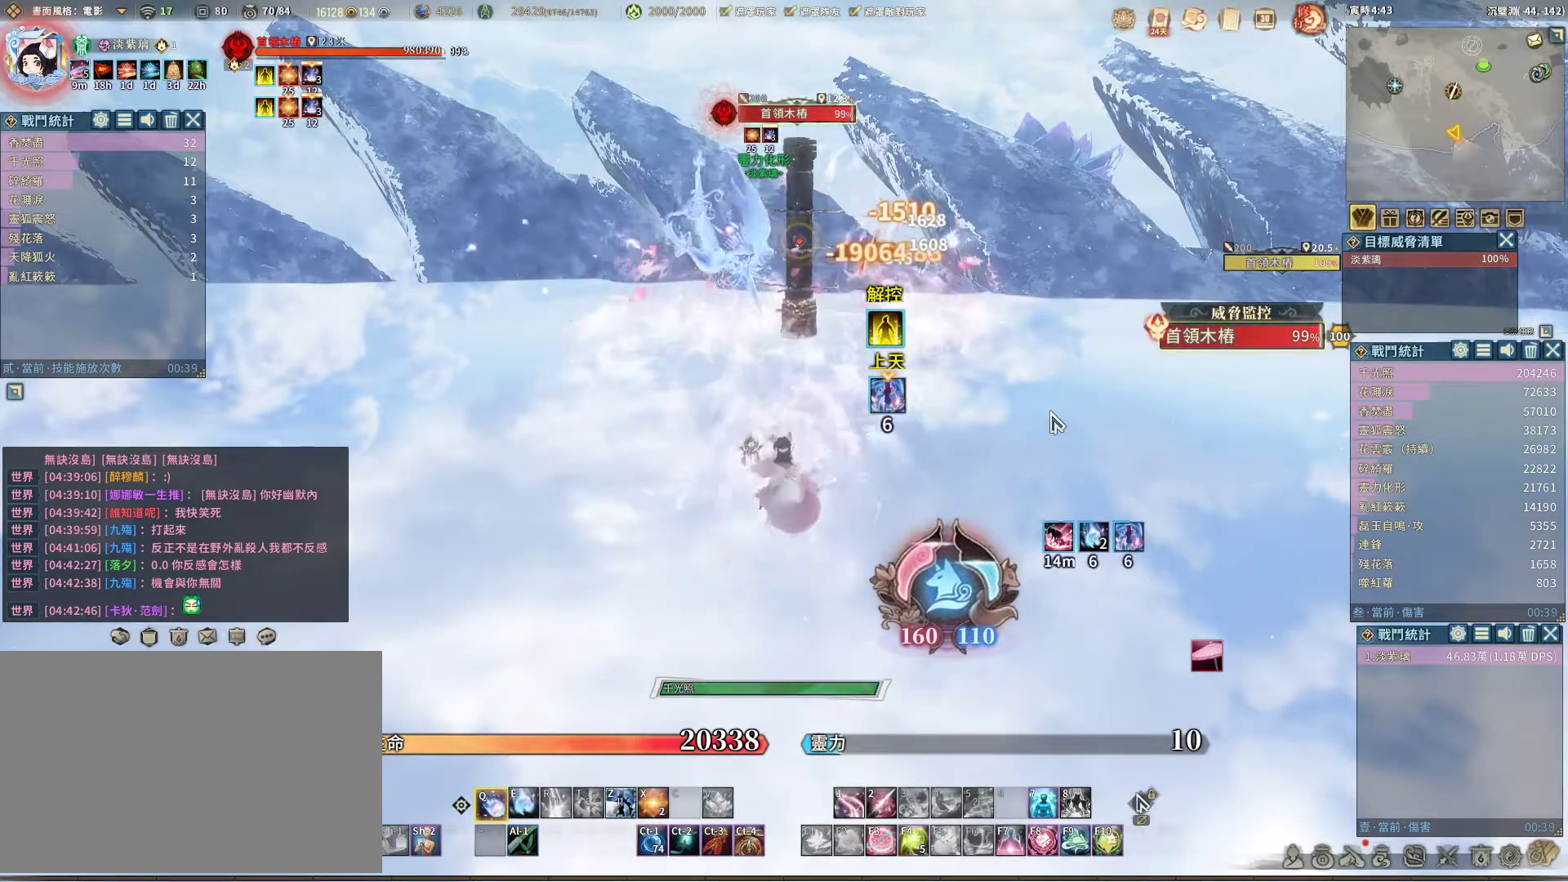
{"keys": [], "mouse": [], "events": []}
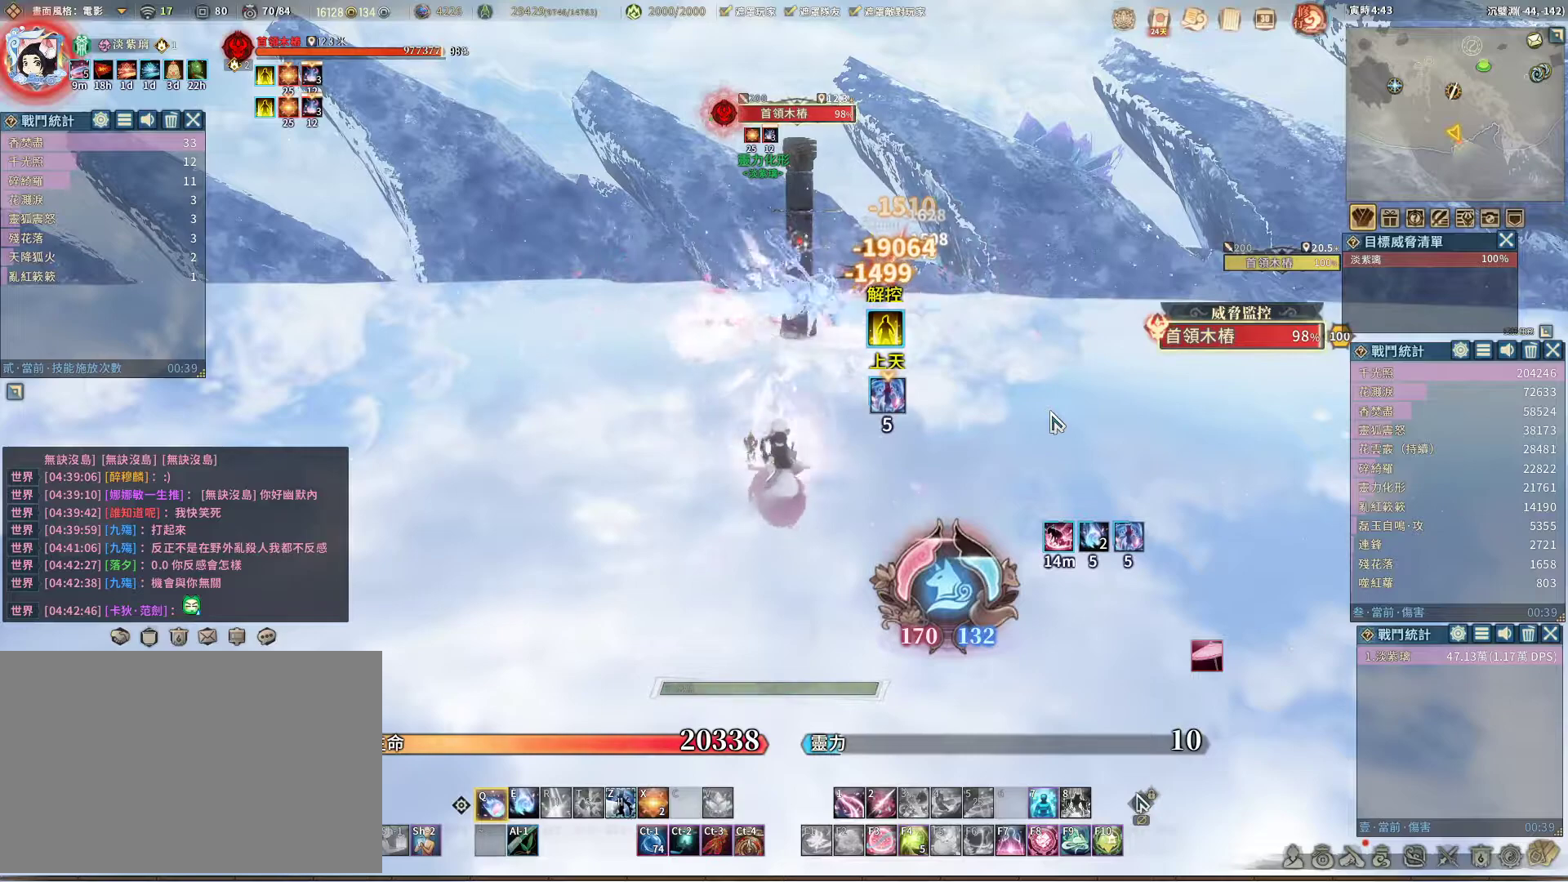
{"keys": [], "mouse": [], "events": [[50, "e", "down"], [150, "e", "up"]]}
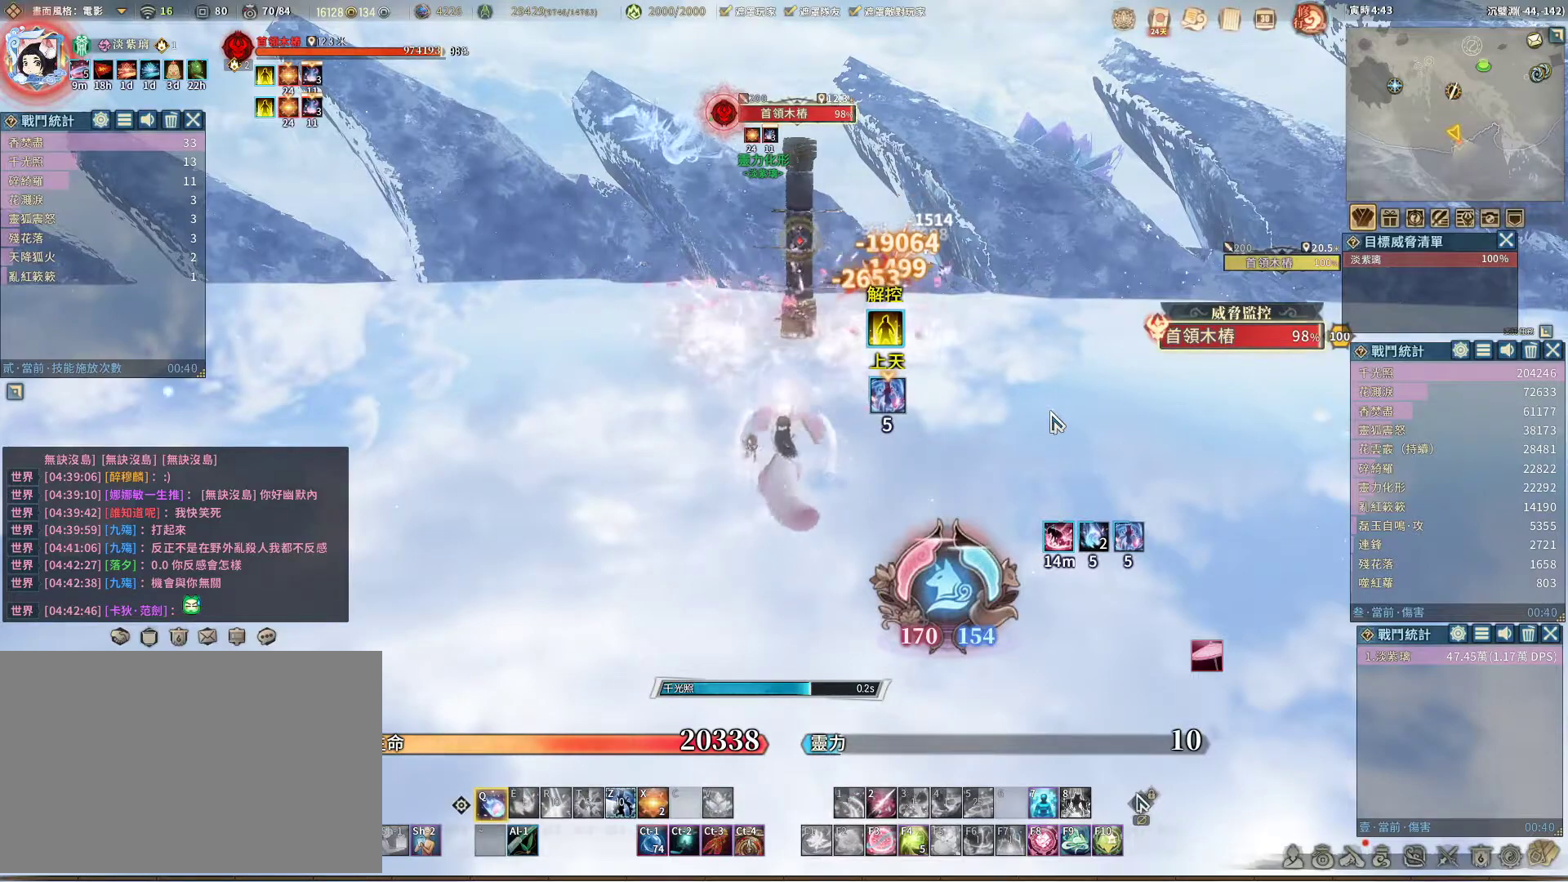
{"keys": [], "mouse": [], "events": []}
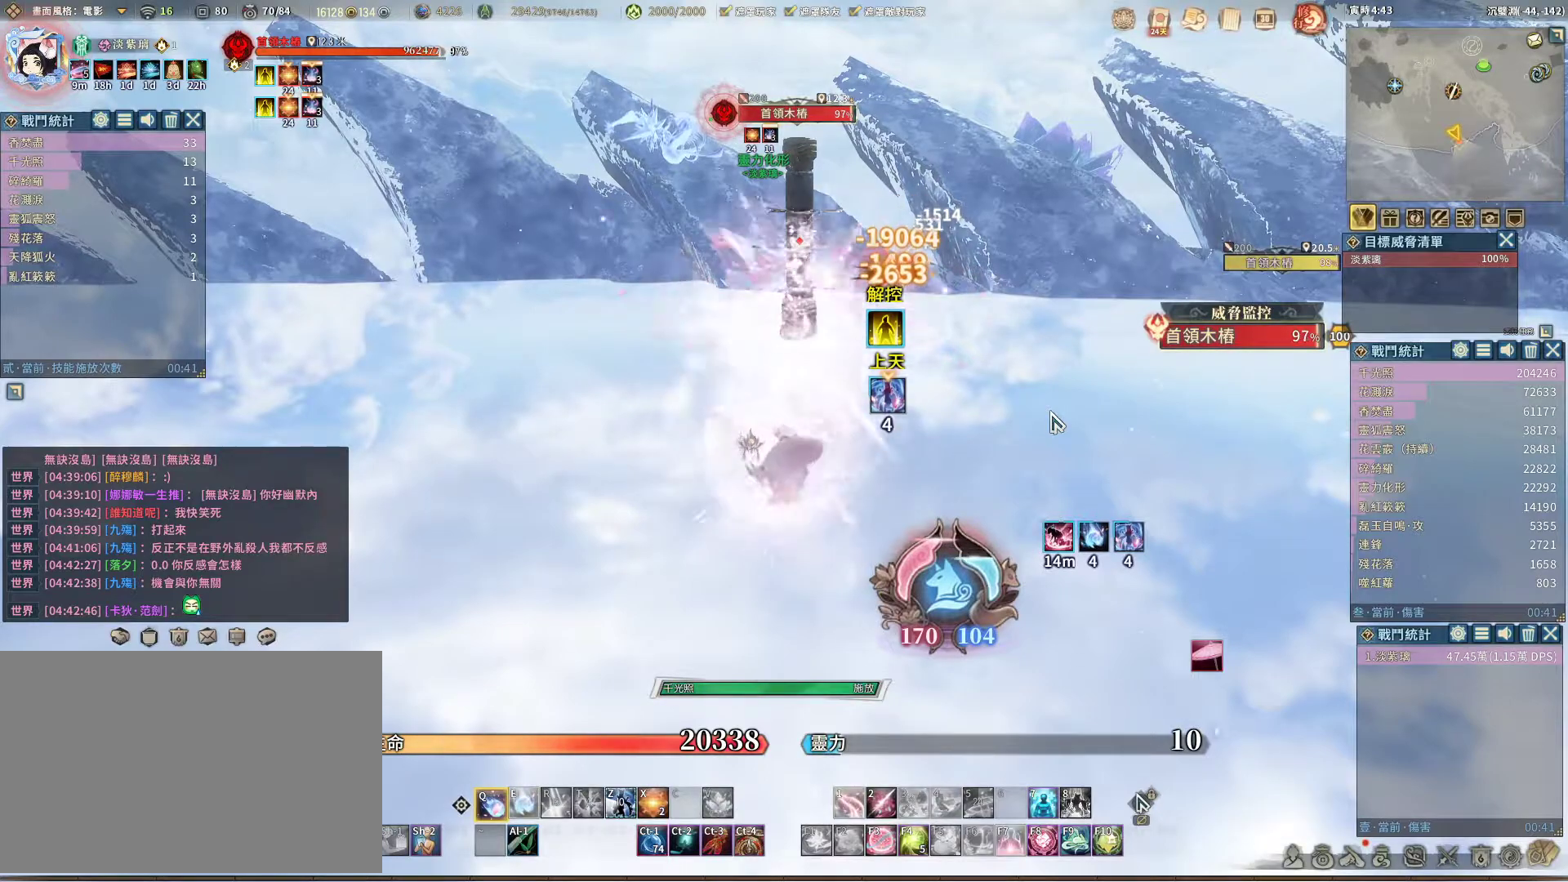
{"keys": [], "mouse": [], "events": []}
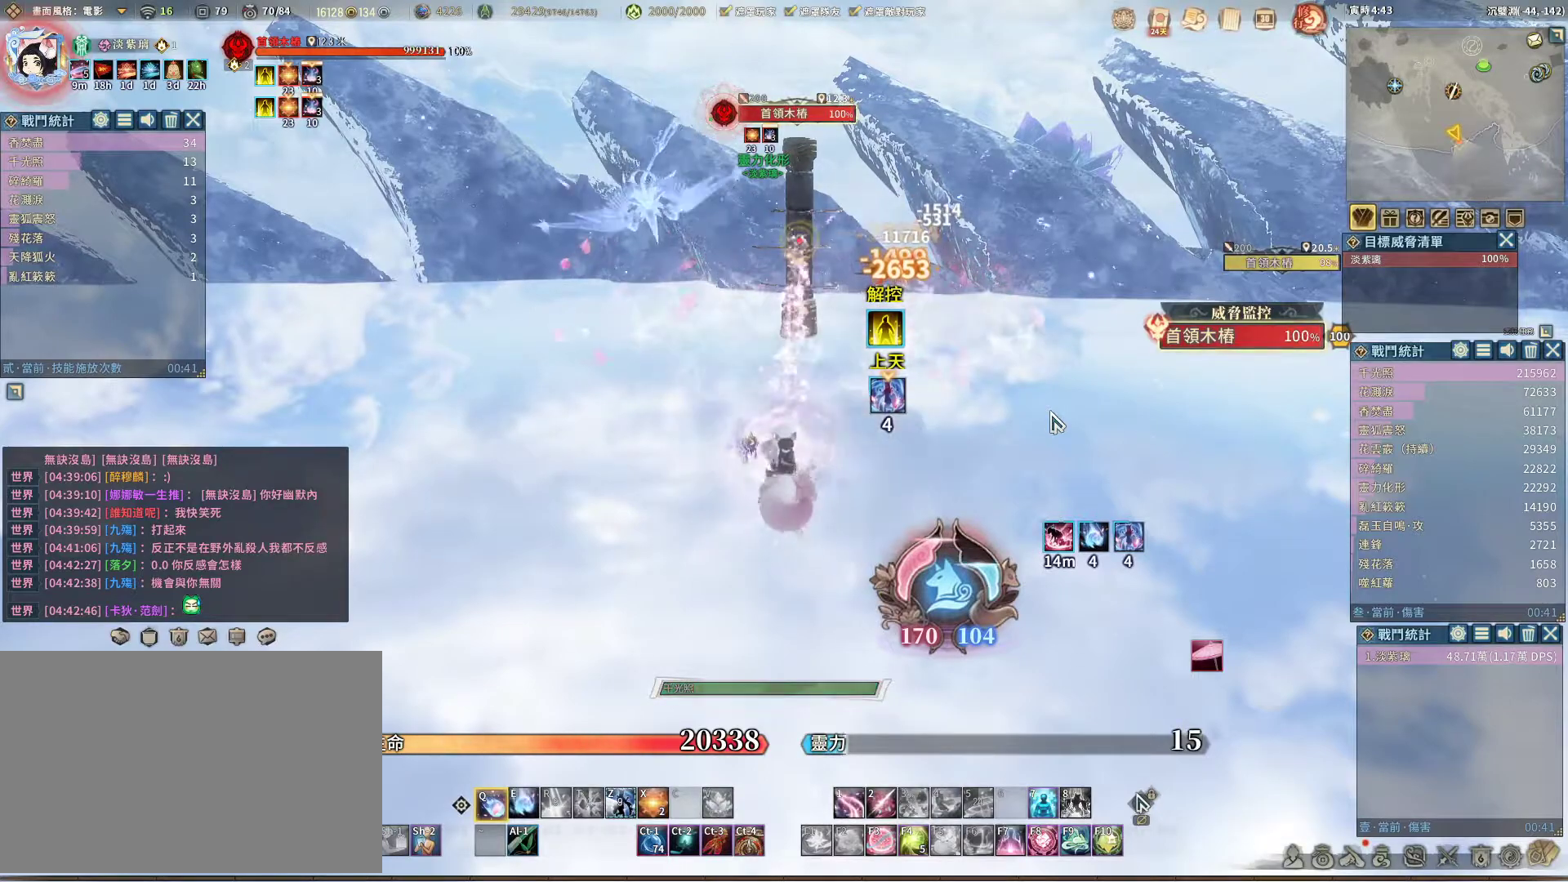
{"keys": [], "mouse": [], "events": [[333, "e", "down"], [383, "e", "up"]]}
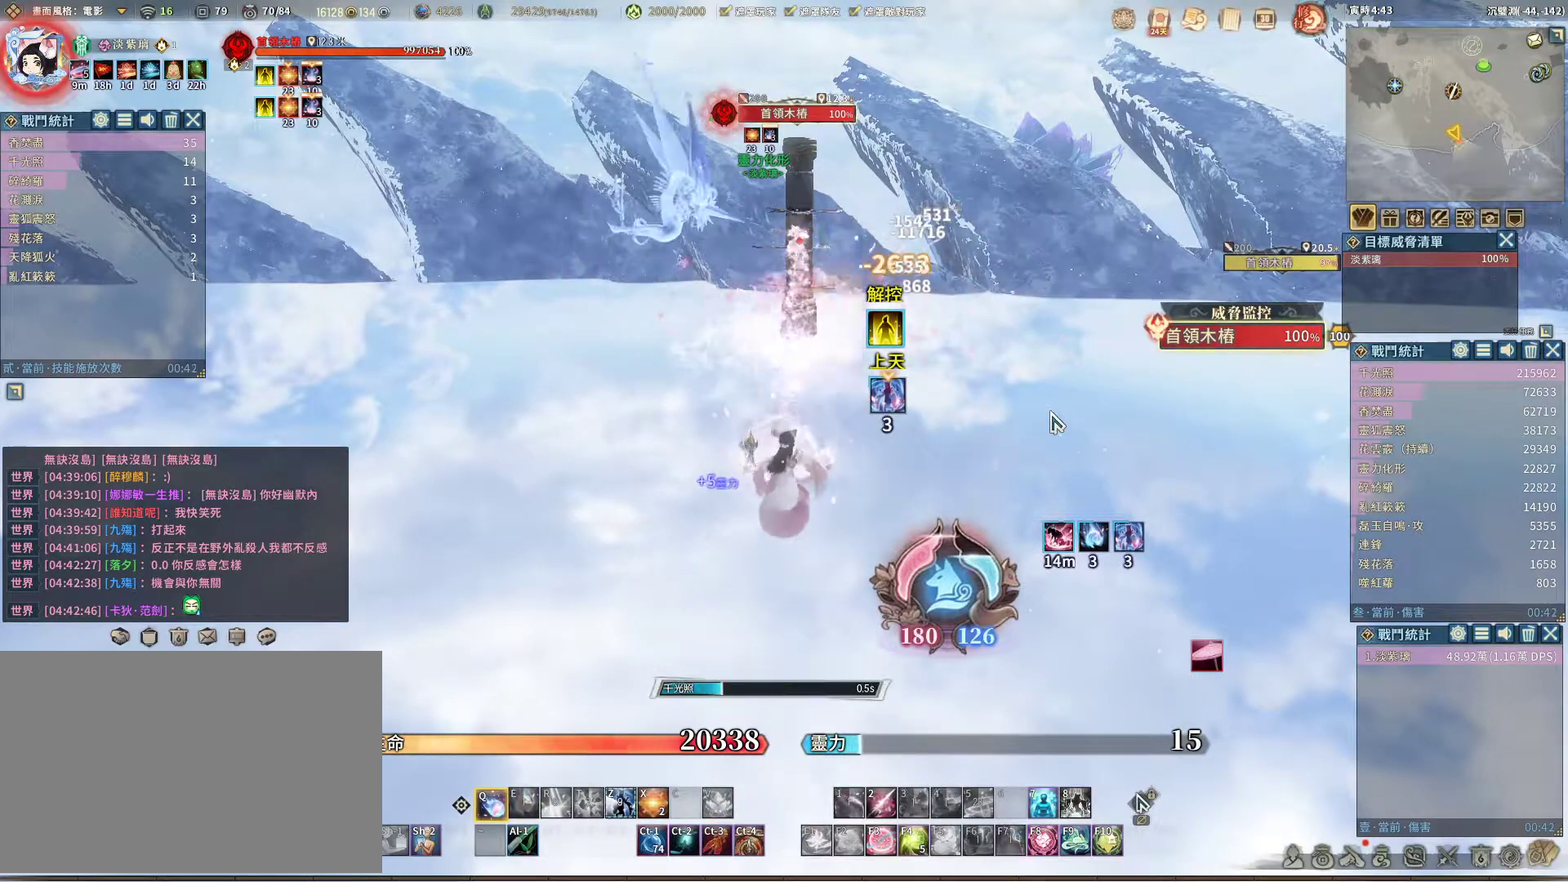
{"keys": [], "mouse": [], "events": []}